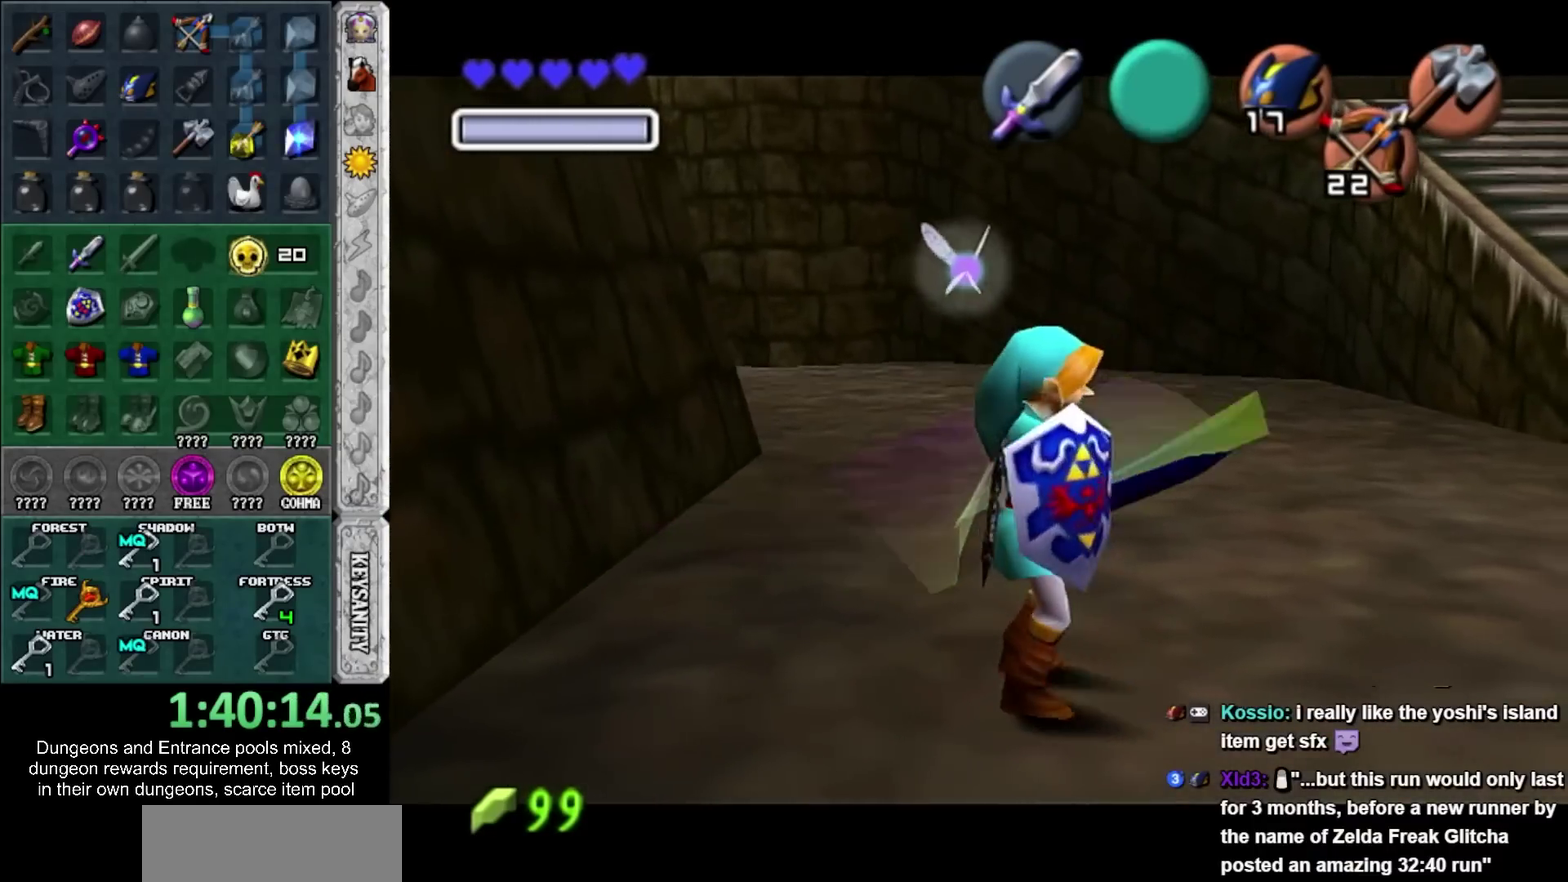
Gameplay with a controller; each line is a JSON object with the inputs held at the frame after it. "events" lists button and stick changes between this image and that frame as [ms after this image, input, new state], when the widget could be followed in between. Not read: L2 L3 R3 TRIANGLE.
{"buttons": [], "left_stick": "up", "right_stick": "center", "events": [[100, "CROSS", "down"], [100, "L1", "up"], [100, "left_stick", "up-left"], [183, "CROSS", "up"], [400, "left_stick", "up"]]}
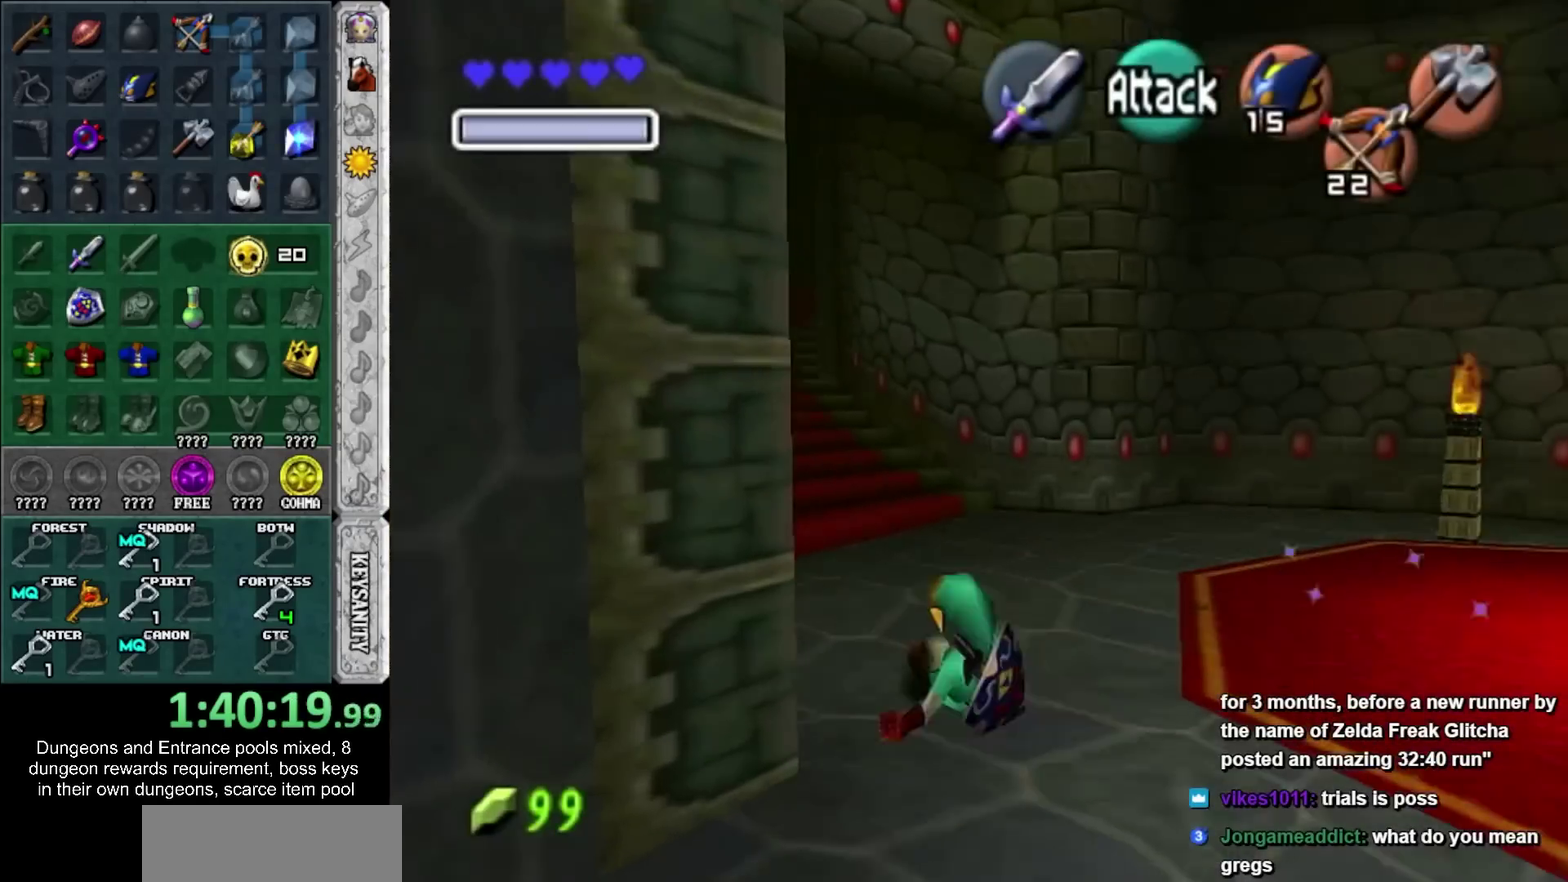
{"buttons": [], "left_stick": "up", "right_stick": "center", "events": [[100, "left_stick", "up-left"], [183, "left_stick", "up"], [217, "CROSS", "down"], [400, "CROSS", "up"]]}
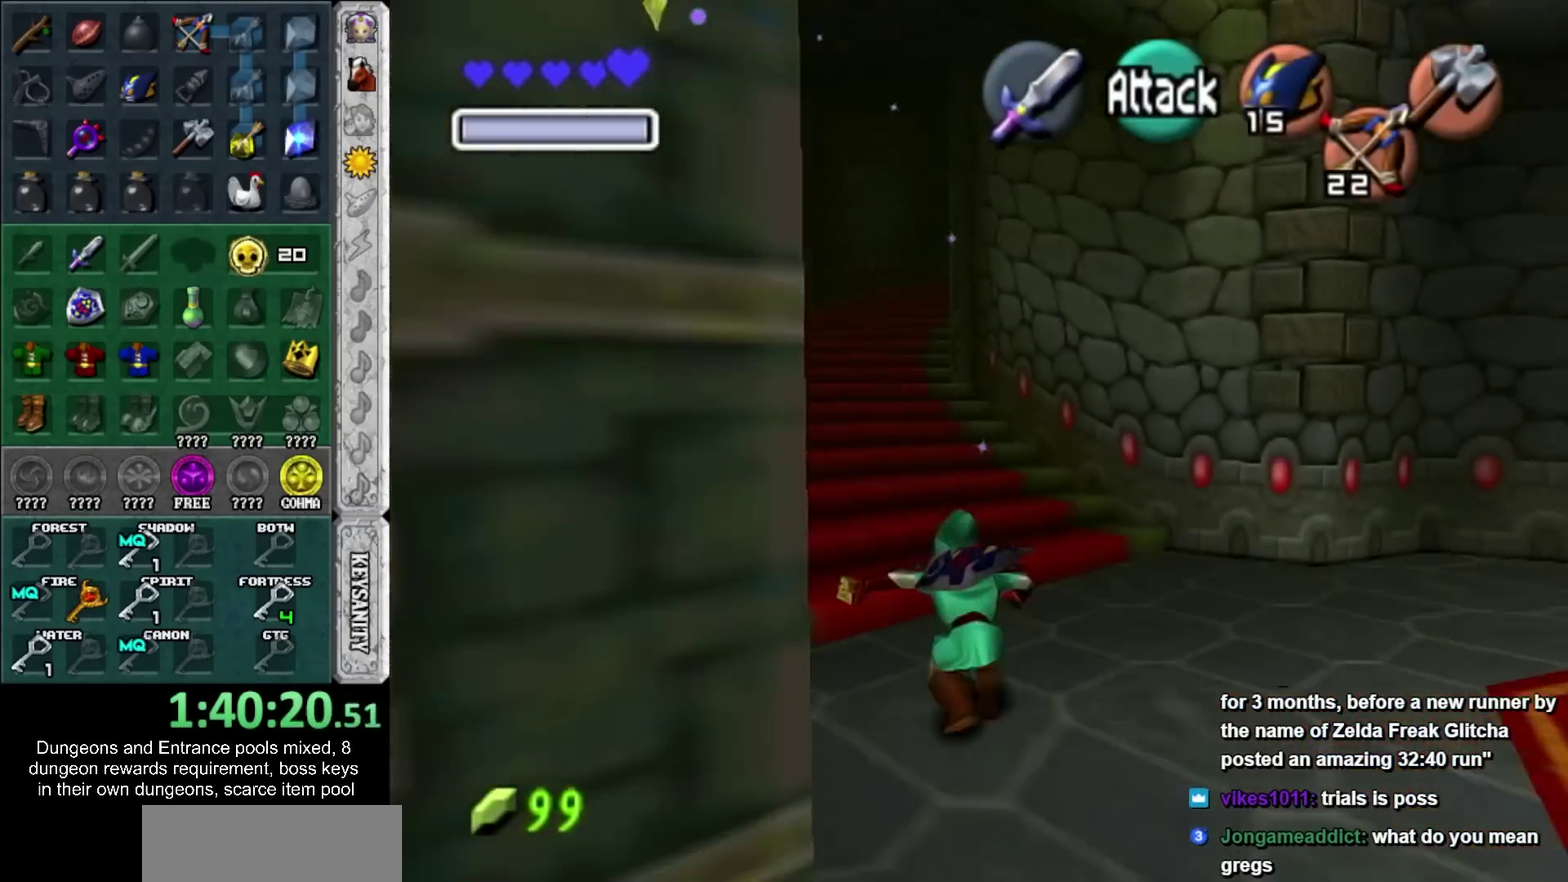
{"buttons": ["CROSS"], "left_stick": "up", "right_stick": "center", "events": [[500, "CROSS", "down"]]}
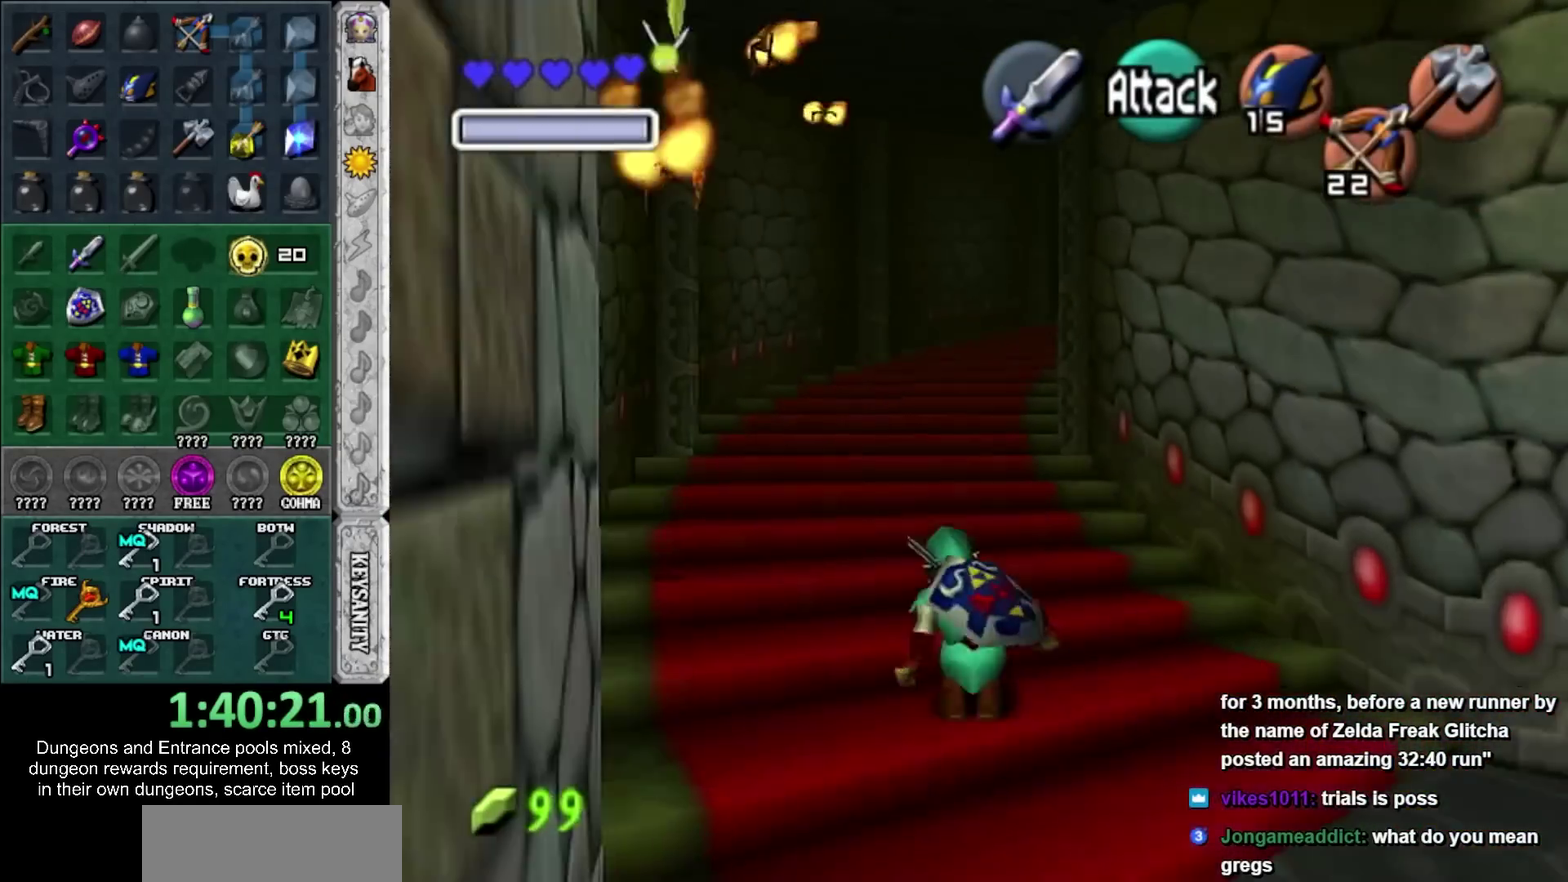
{"buttons": [], "left_stick": "up", "right_stick": "center", "events": [[217, "CROSS", "up"]]}
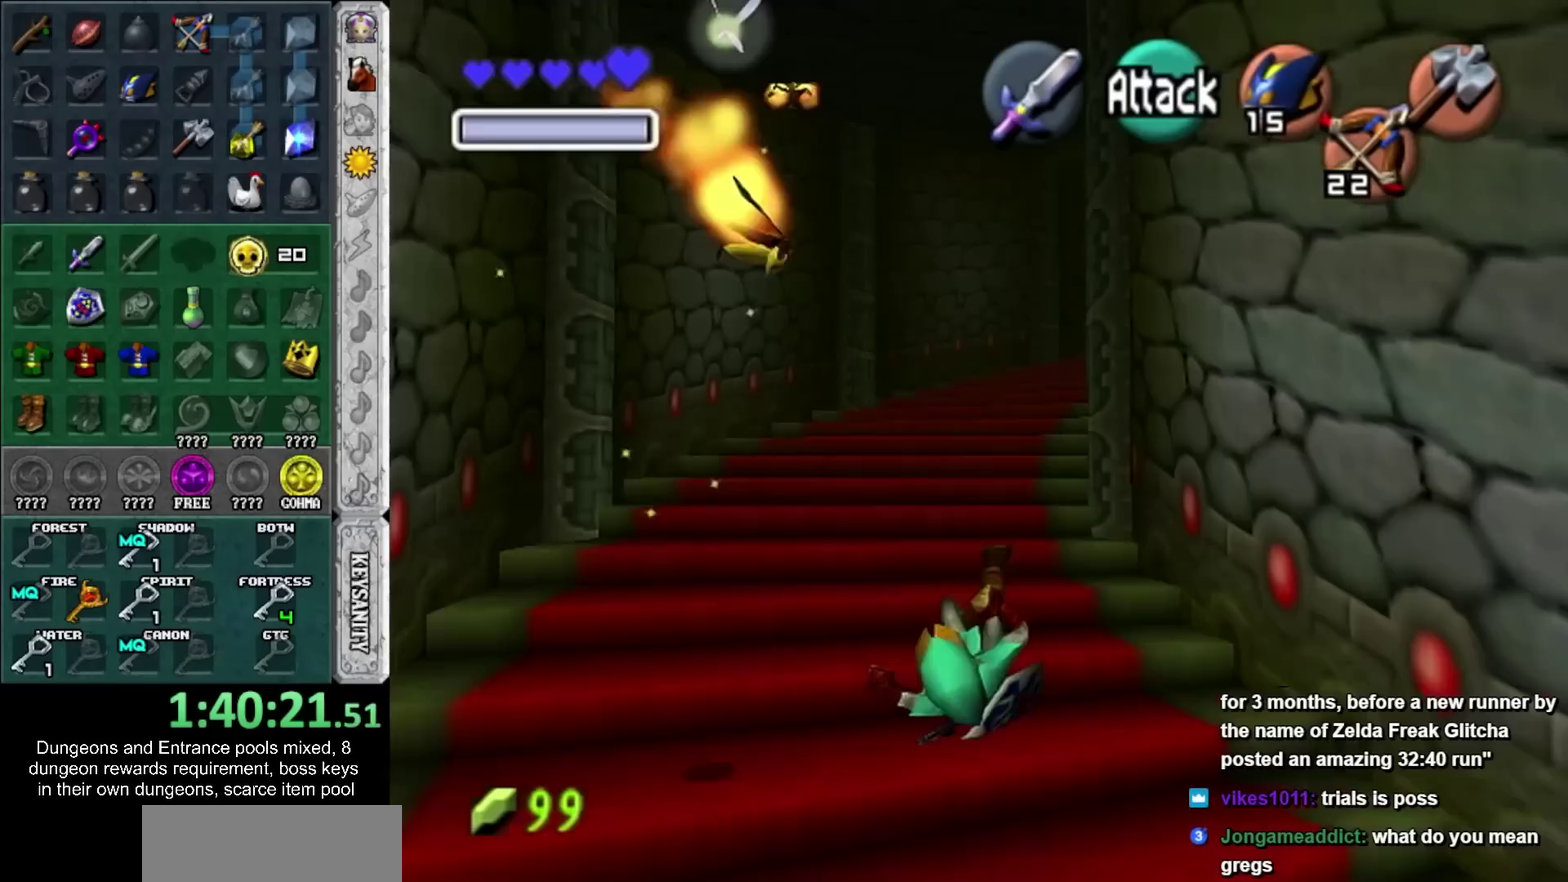
{"buttons": ["CROSS"], "left_stick": "up", "right_stick": "center", "events": [[333, "CROSS", "down"]]}
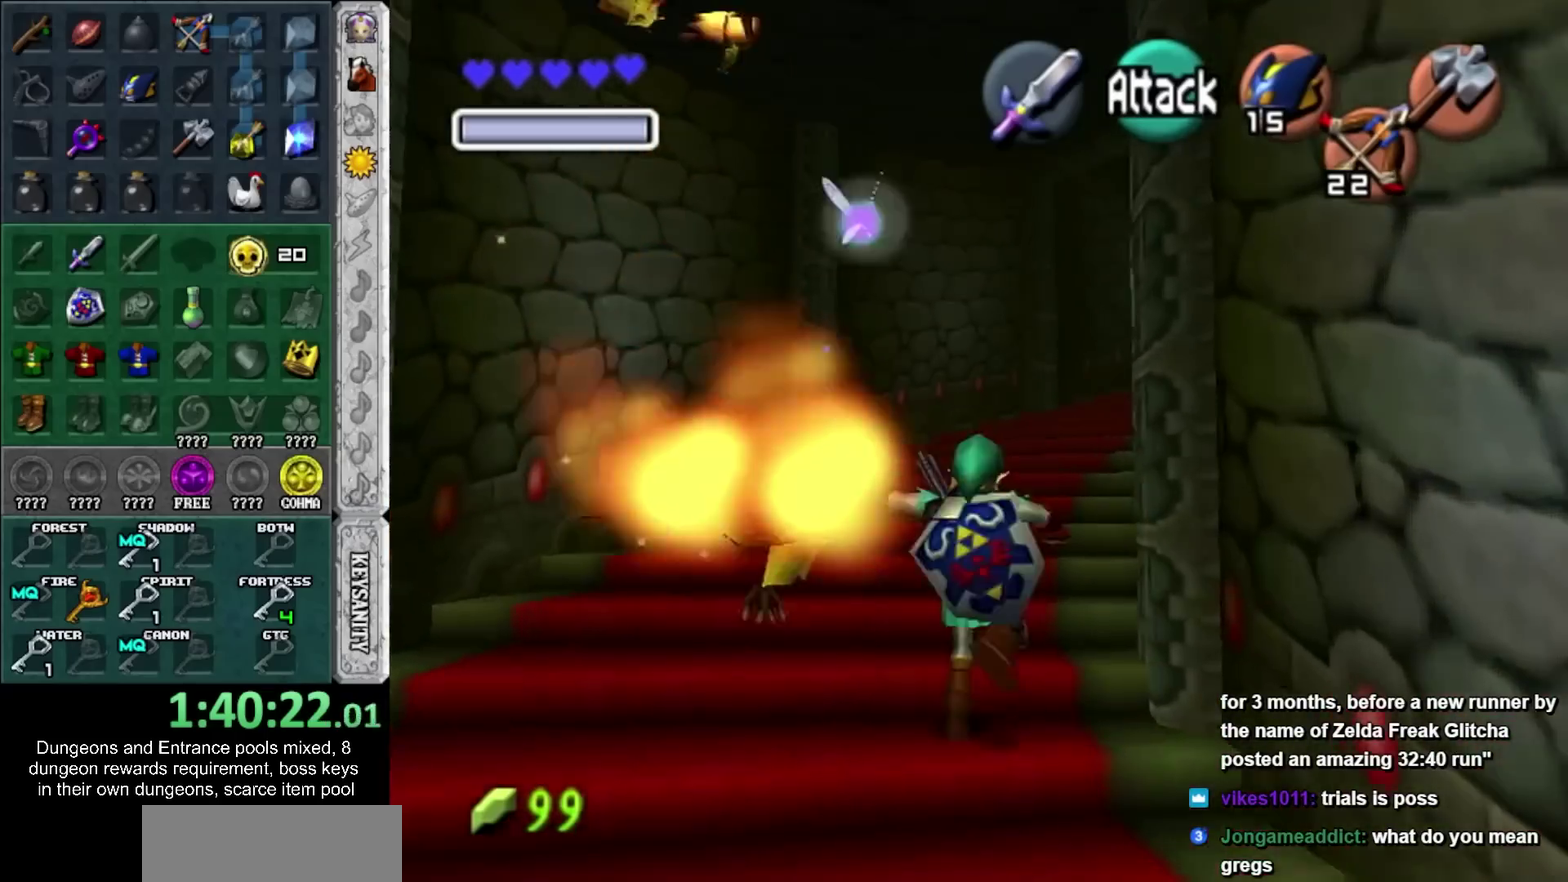
{"buttons": [], "left_stick": "up-right", "right_stick": "center", "events": [[50, "CROSS", "up"], [400, "left_stick", "up-right"]]}
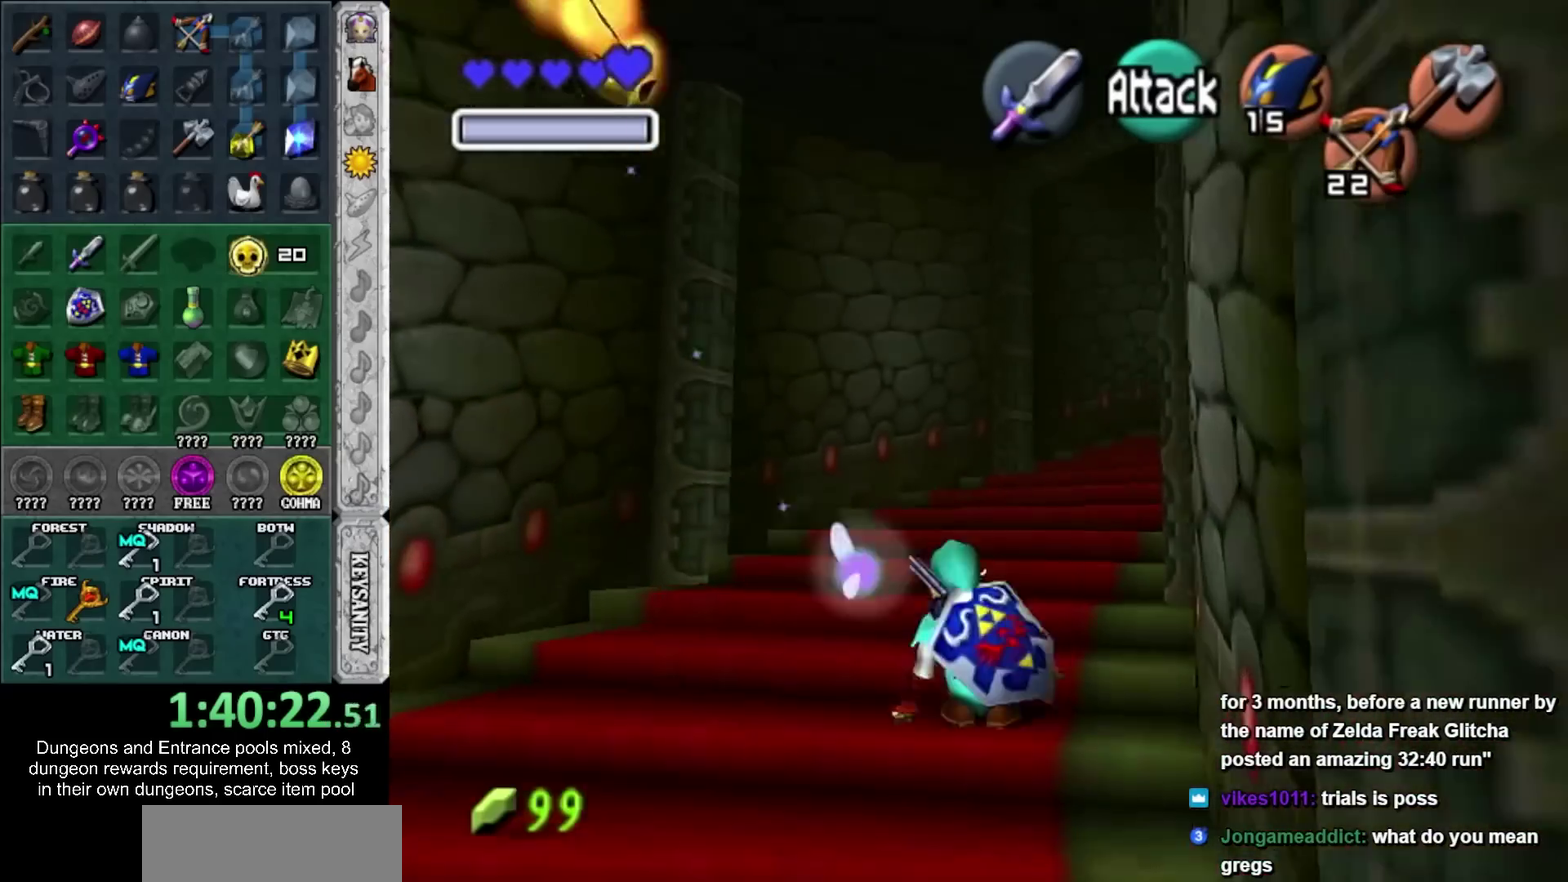
{"buttons": [], "left_stick": "up-right", "right_stick": "center", "events": [[117, "CROSS", "down"], [367, "CROSS", "up"]]}
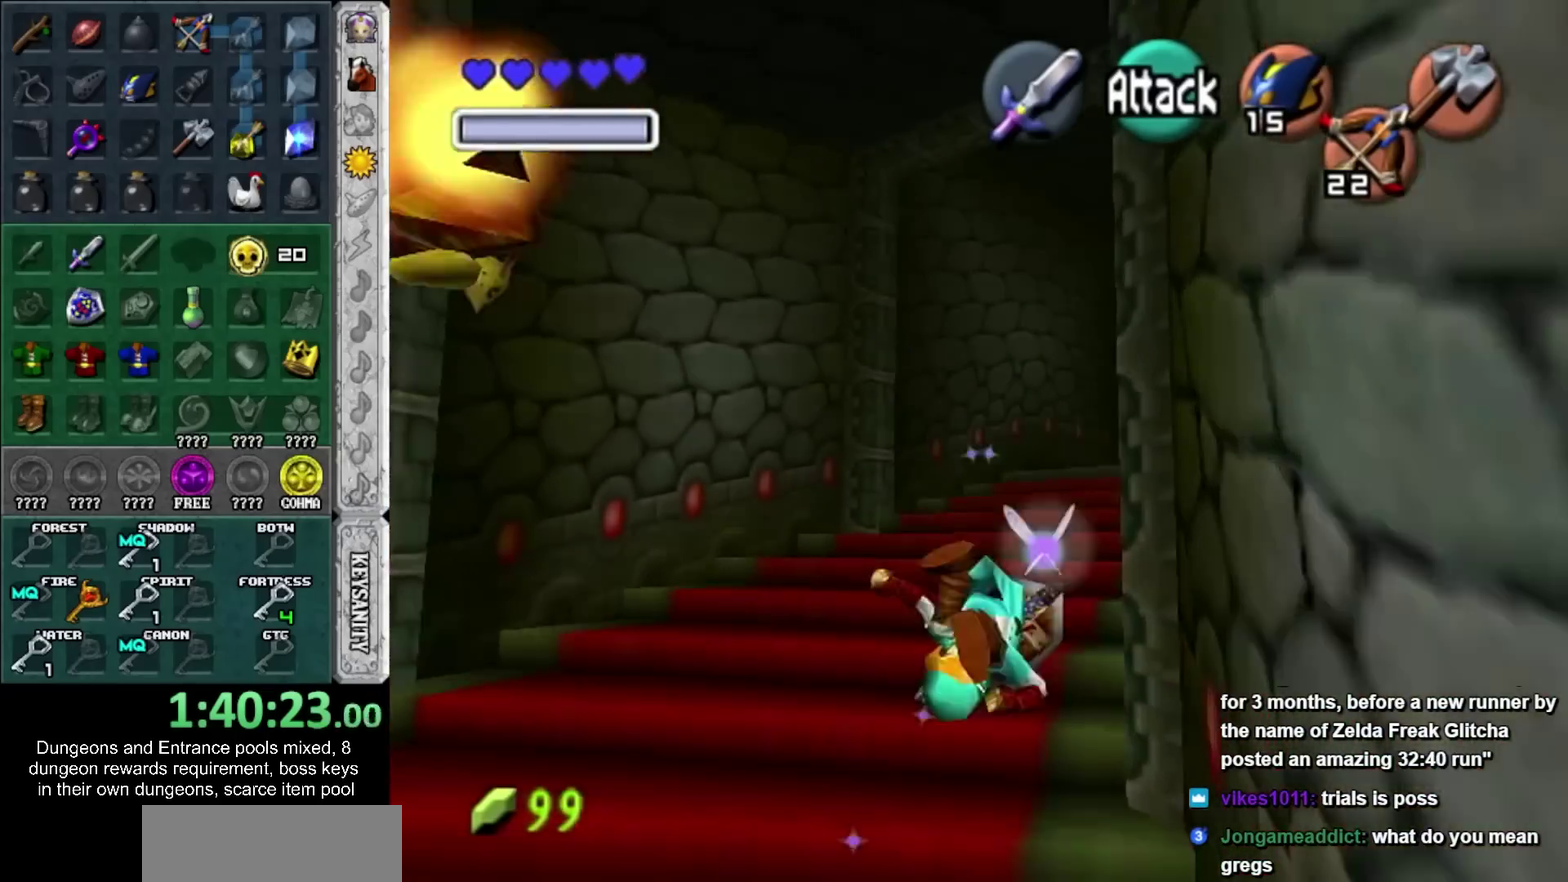
{"buttons": ["CROSS"], "left_stick": "up-right", "right_stick": "center", "events": [[400, "CROSS", "down"]]}
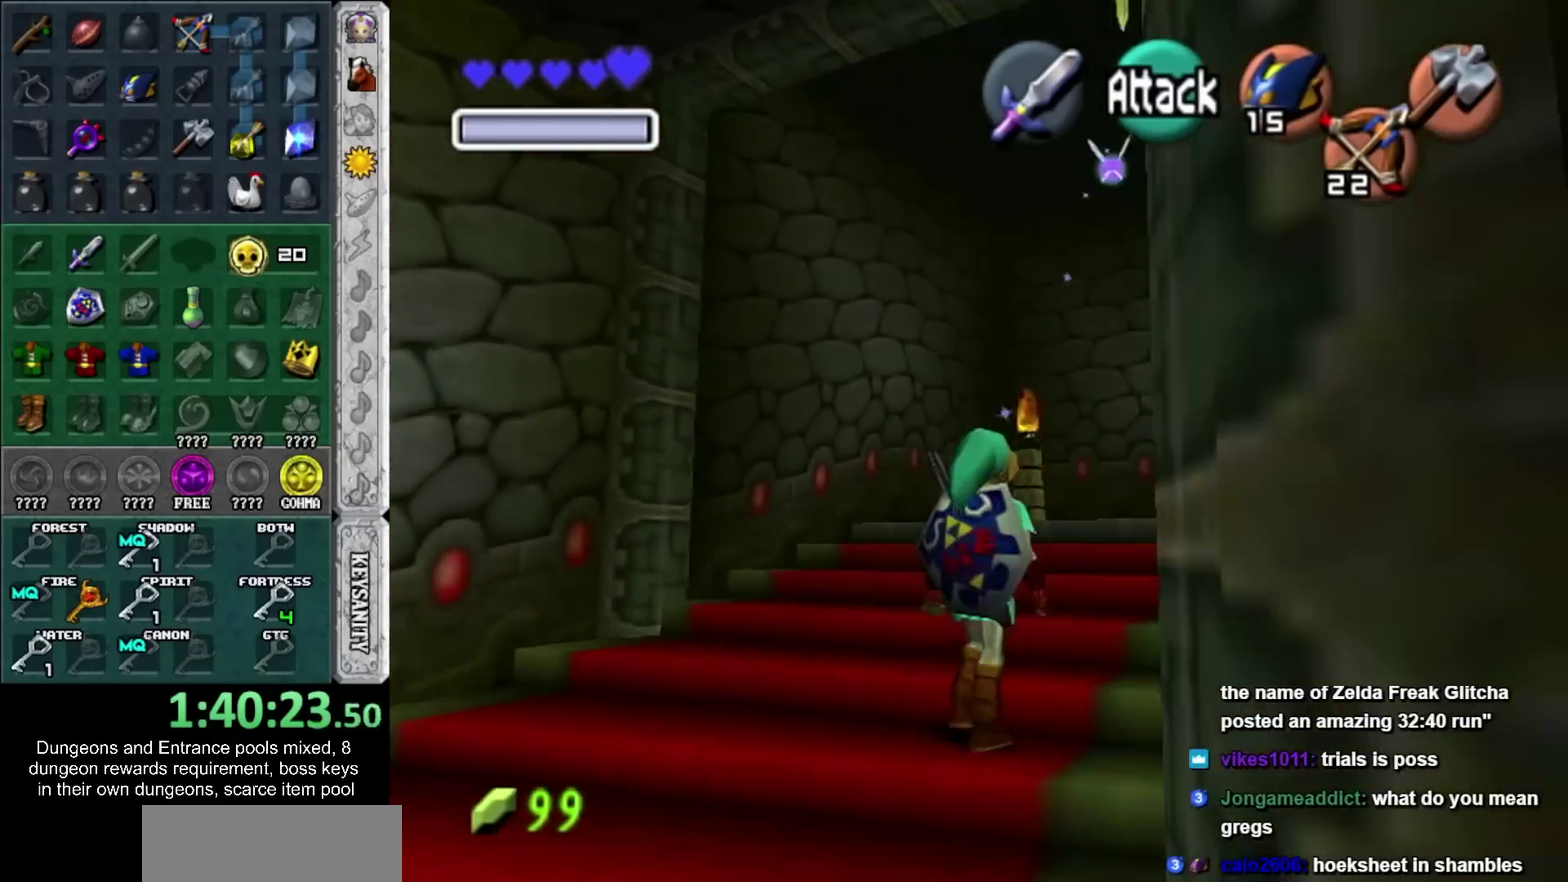
{"buttons": [], "left_stick": "up", "right_stick": "center", "events": [[83, "CROSS", "up"], [467, "left_stick", "up"]]}
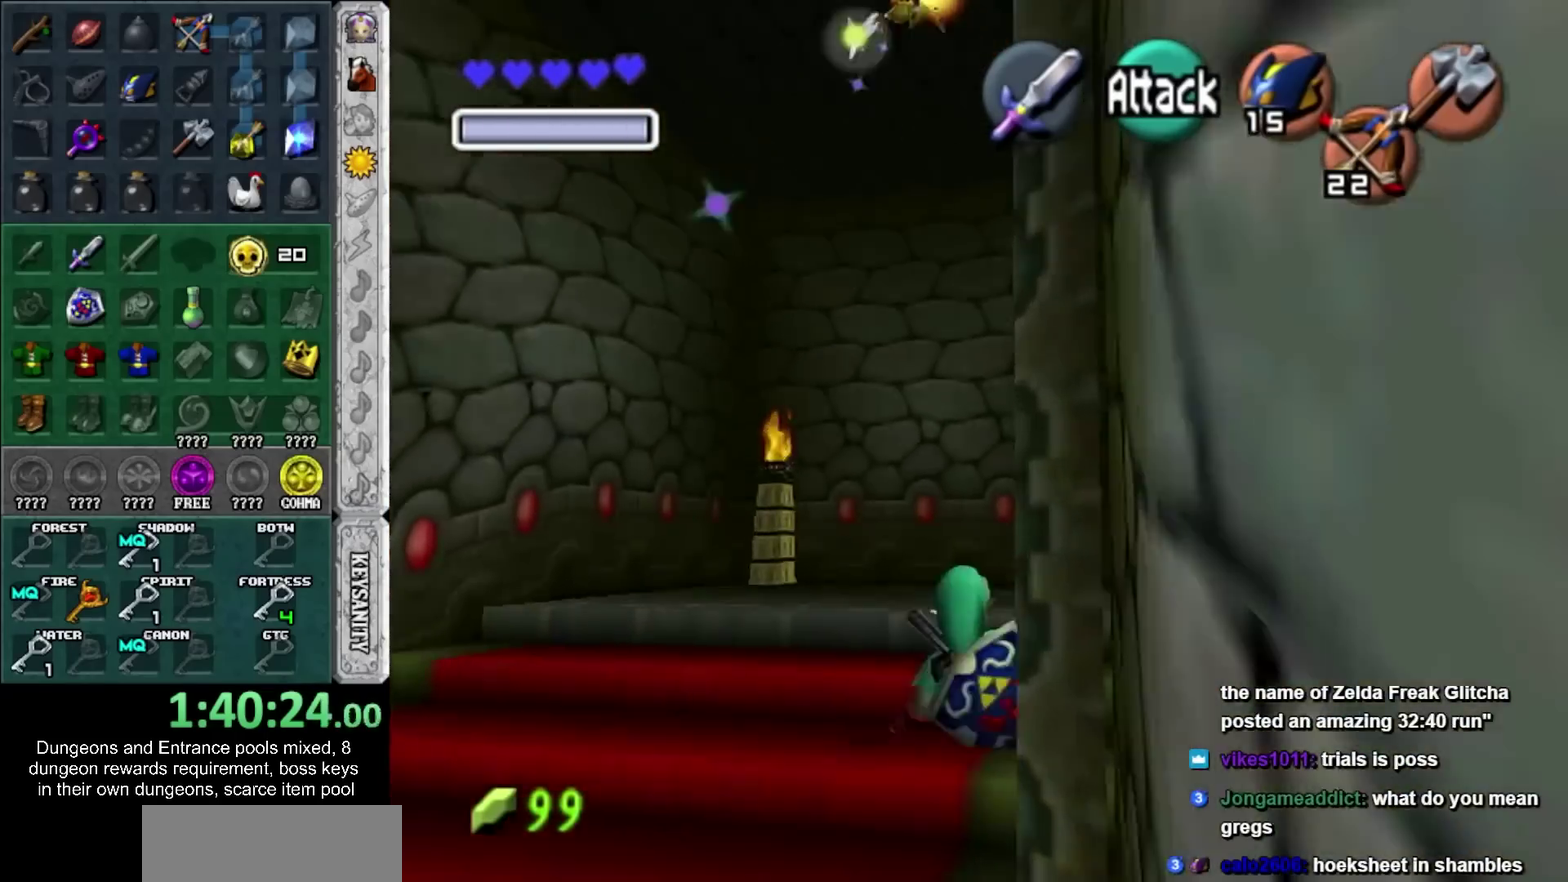
{"buttons": ["CROSS"], "left_stick": "right", "right_stick": "center", "events": [[217, "left_stick", "up-right"], [433, "left_stick", "right"], [467, "CROSS", "down"]]}
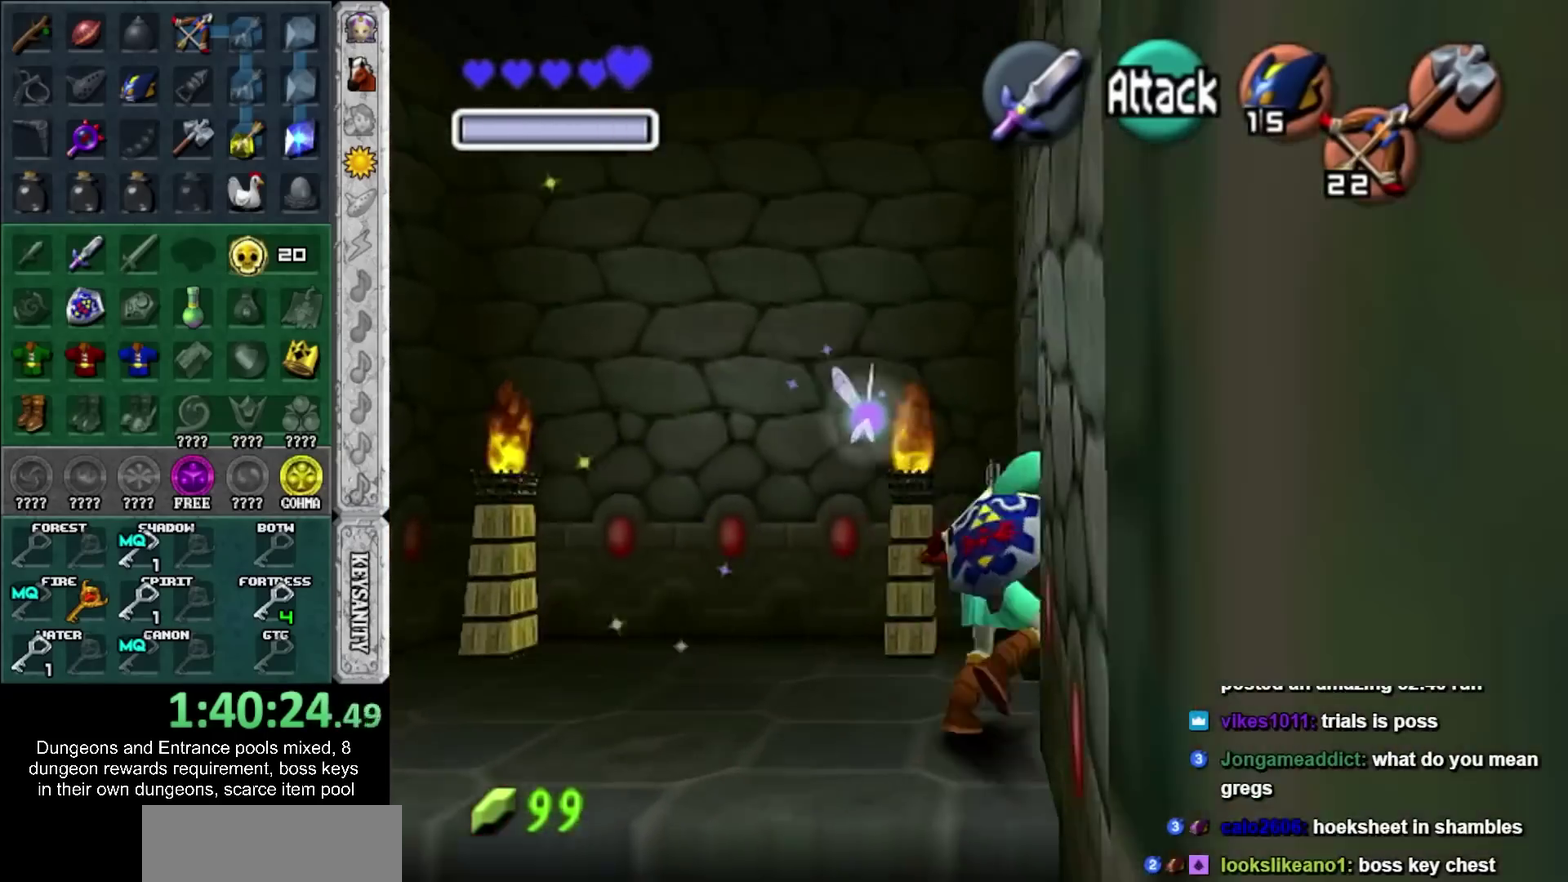
{"buttons": ["CROSS"], "left_stick": "up", "right_stick": "center", "events": [[17, "left_stick", "center"], [50, "CROSS", "up"], [133, "left_stick", "up"], [400, "CROSS", "down"]]}
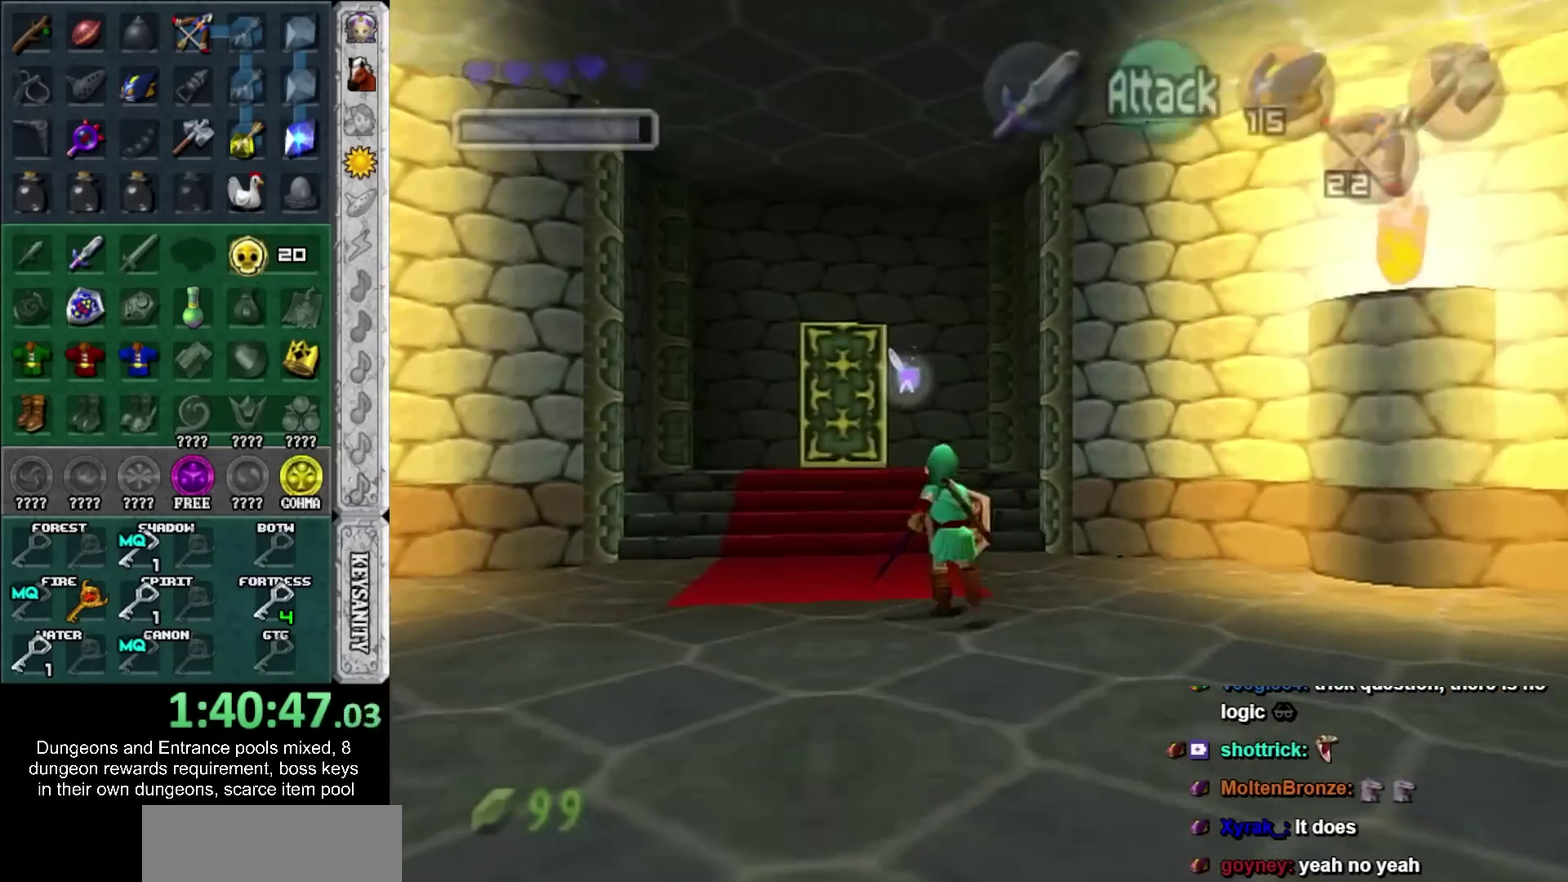
{"buttons": [], "left_stick": "up", "right_stick": "center", "events": [[117, "CROSS", "up"]]}
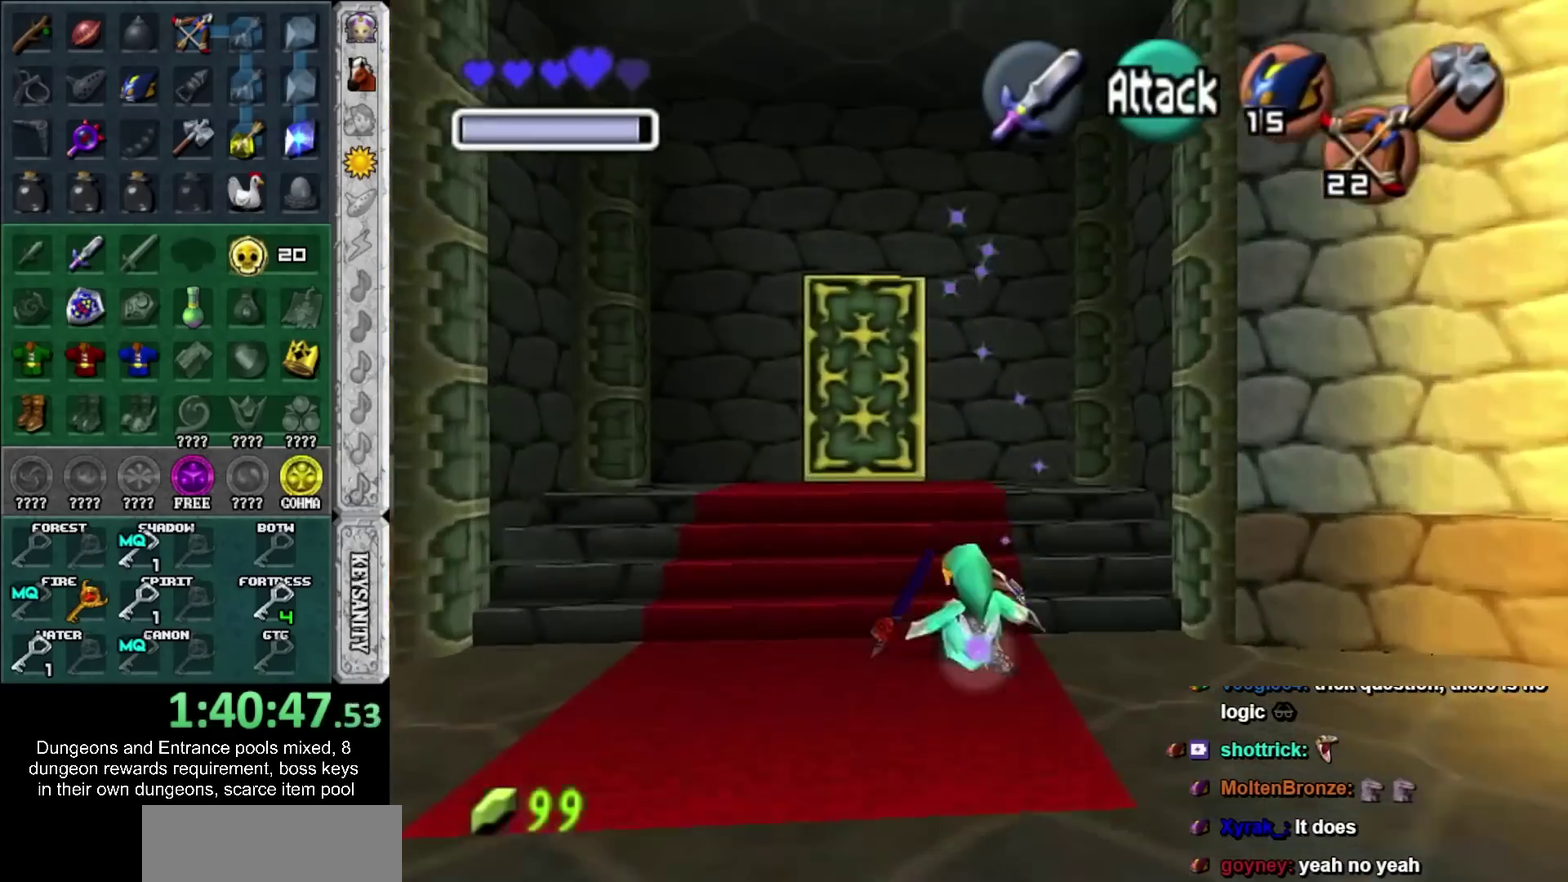
{"buttons": [], "left_stick": "up", "right_stick": "center", "events": [[217, "left_stick", "up-left"], [467, "left_stick", "up"]]}
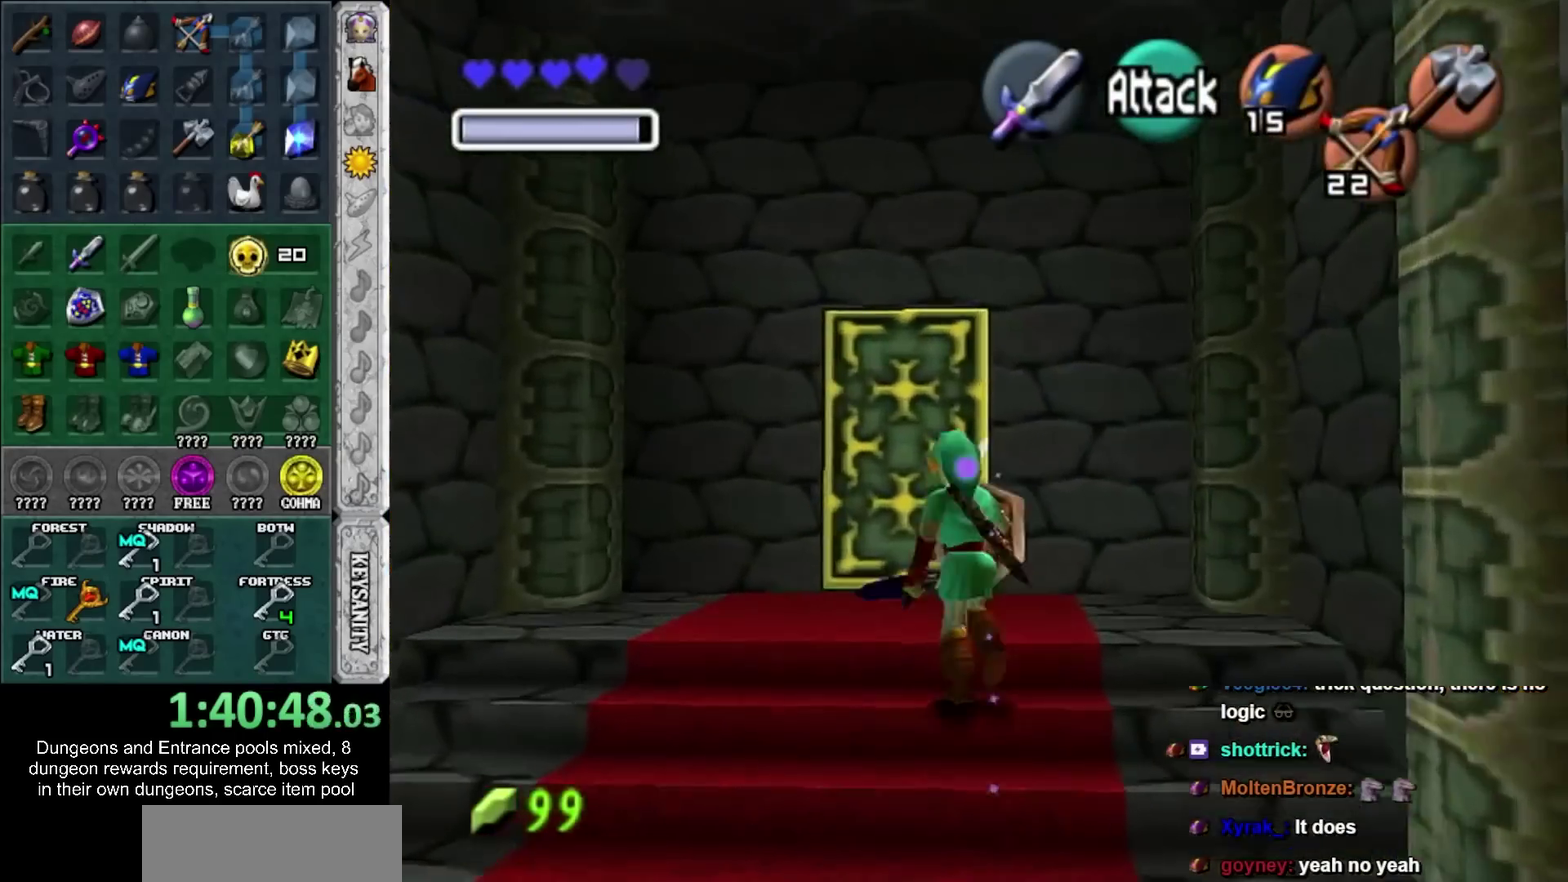
{"buttons": [], "left_stick": "up", "right_stick": "center", "events": [[133, "CROSS", "down"], [133, "left_stick", "up-left"], [200, "CROSS", "up"], [200, "L1", "down"], [217, "left_stick", "up"], [350, "L1", "up"]]}
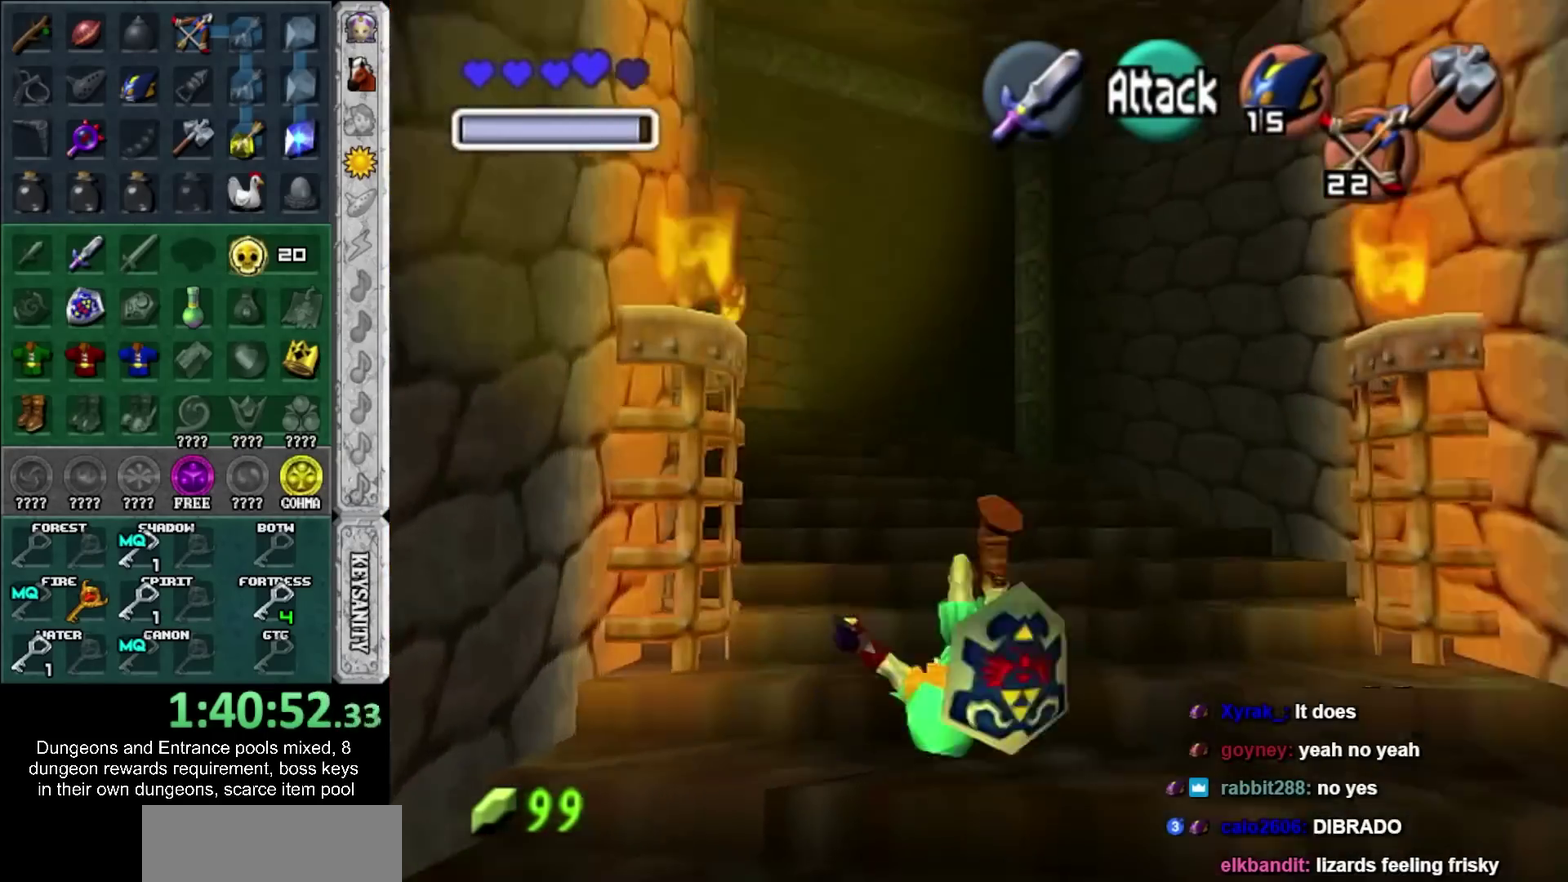
{"buttons": ["L1"], "left_stick": "up", "right_stick": "center", "events": [[250, "left_stick", "up-left"], [350, "CROSS", "down"], [450, "L1", "down"], [450, "left_stick", "up"], [500, "CROSS", "up"]]}
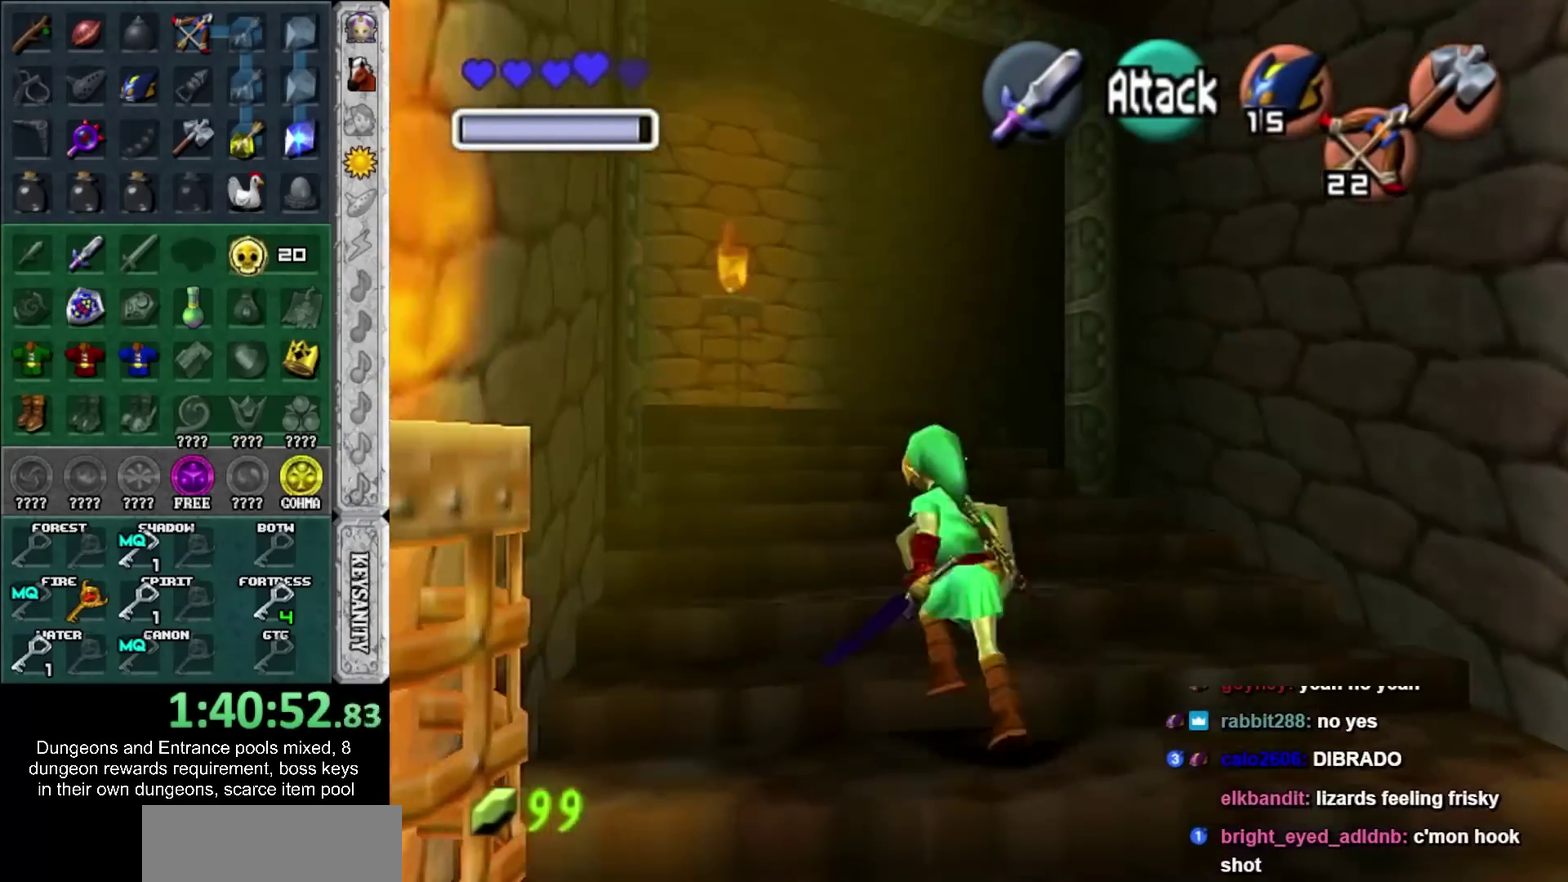
{"buttons": [], "left_stick": "up", "right_stick": "center", "events": [[100, "L1", "up"]]}
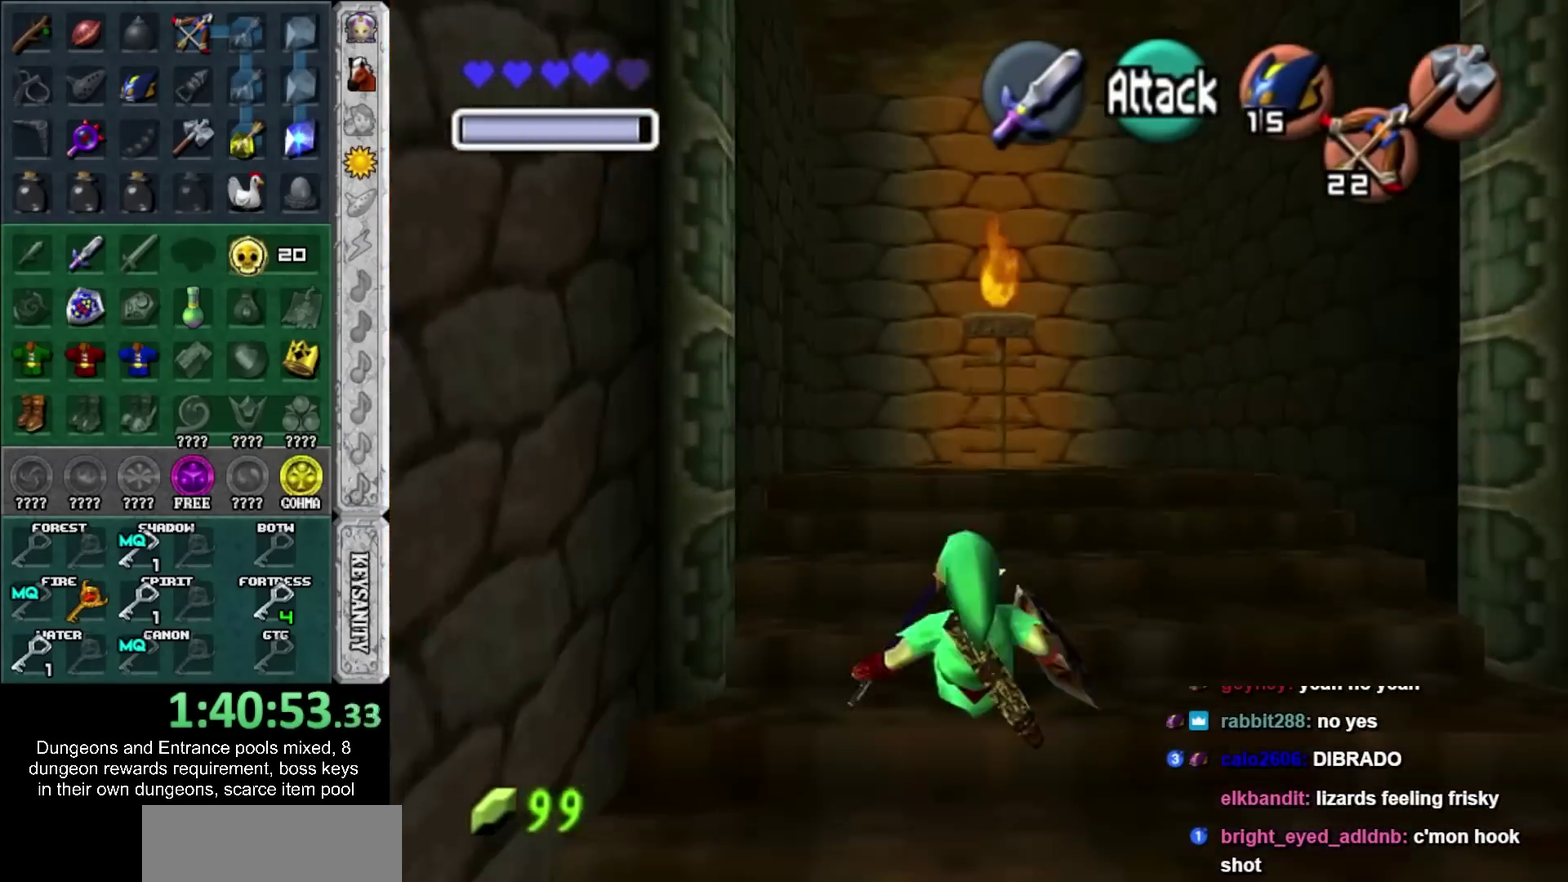
{"buttons": [], "left_stick": "up", "right_stick": "center", "events": [[33, "CROSS", "down"], [167, "L1", "down"], [217, "CROSS", "up"], [317, "L1", "up"]]}
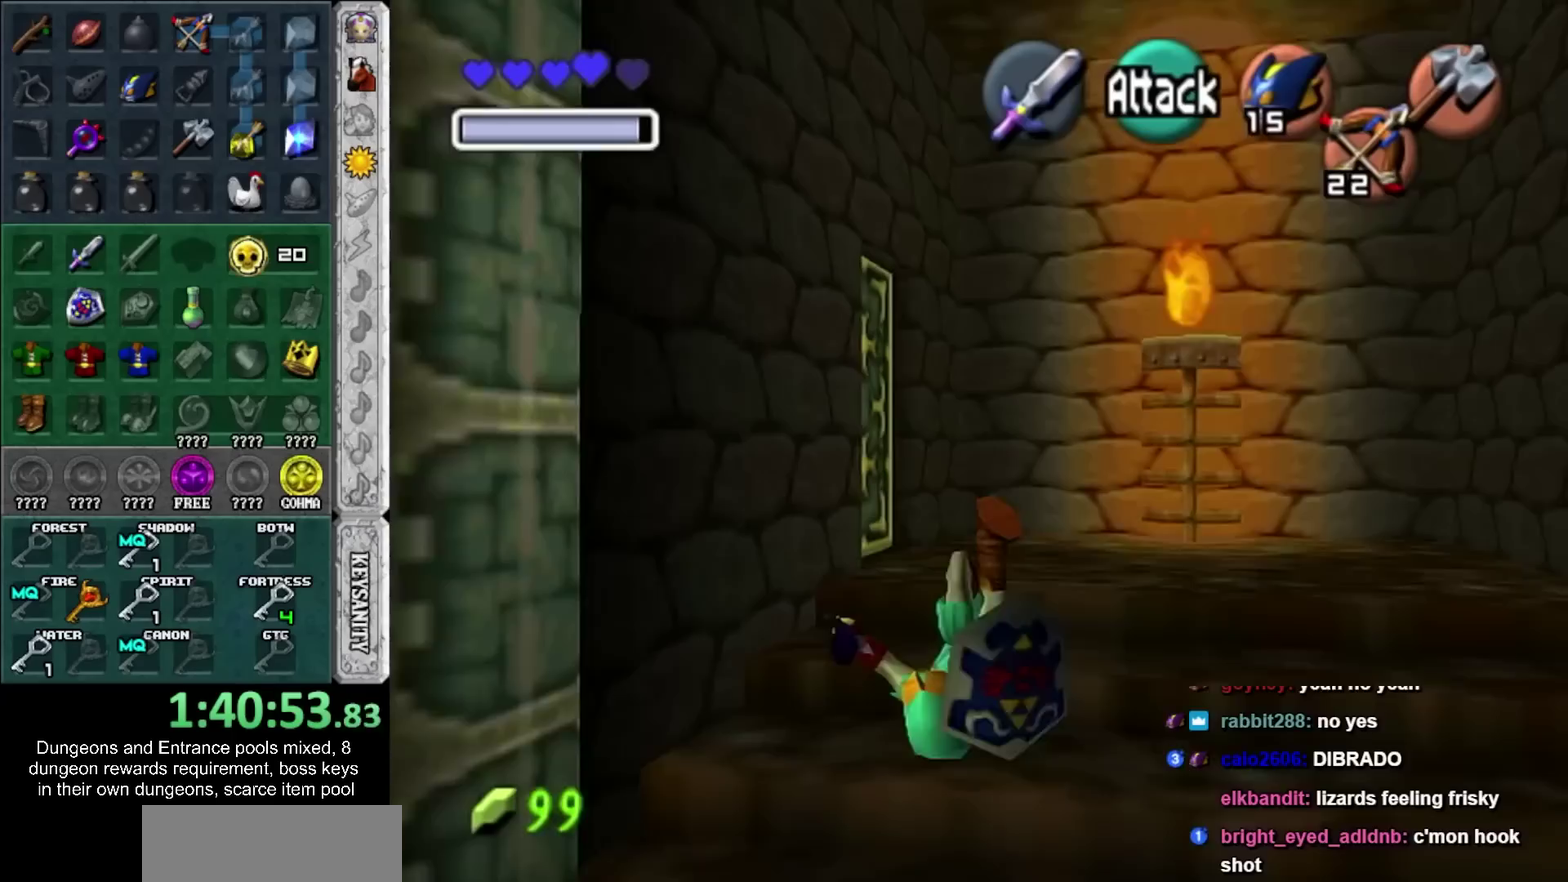
{"buttons": ["CROSS"], "left_stick": "up-left", "right_stick": "center", "events": [[217, "left_stick", "up-left"], [500, "CROSS", "down"]]}
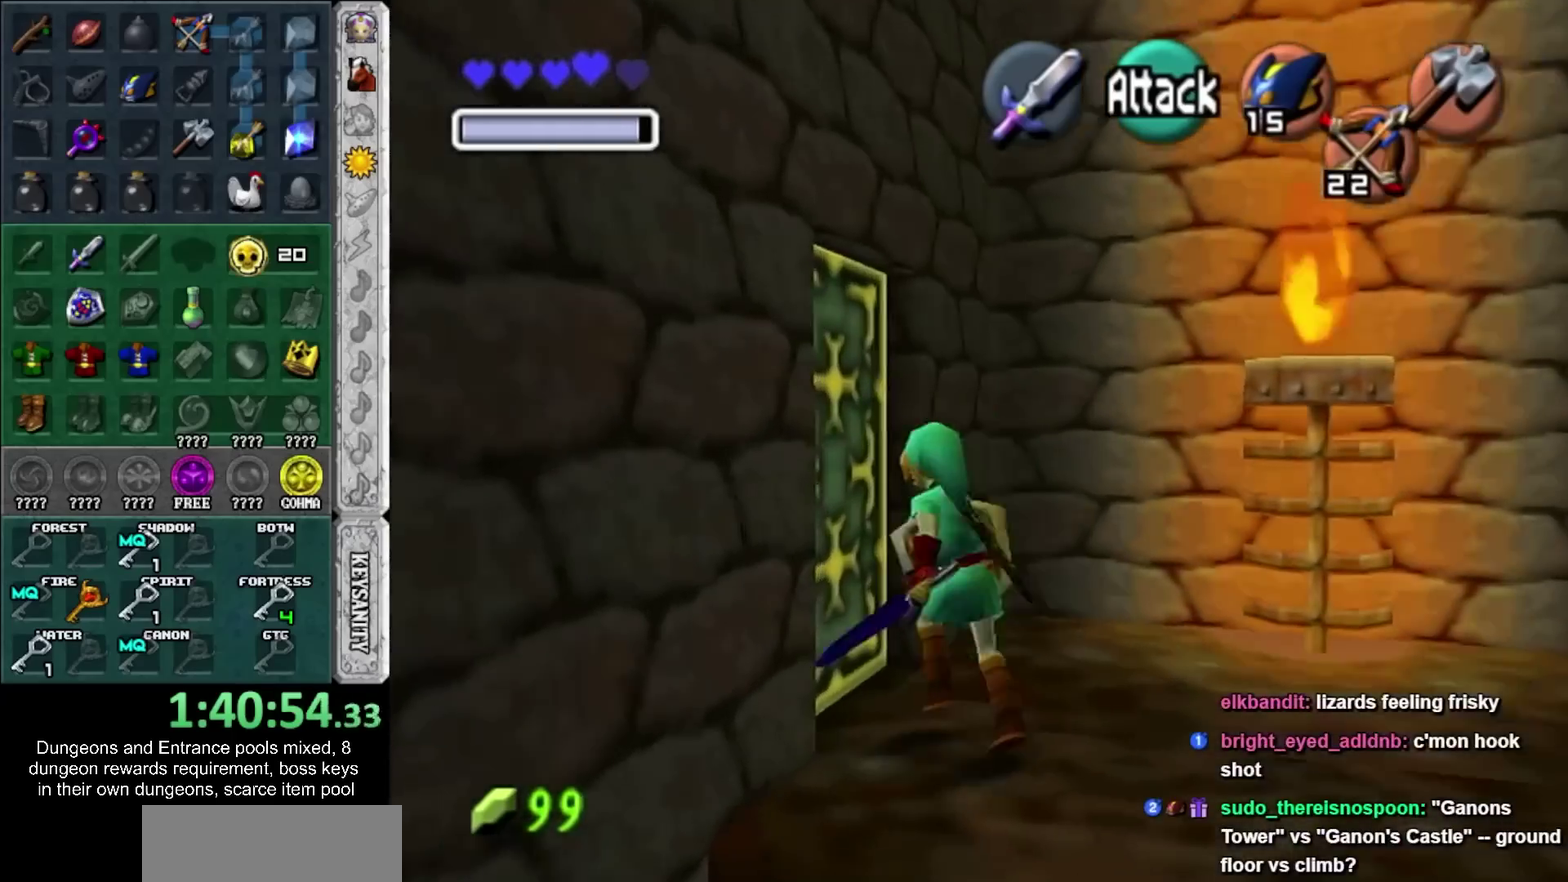
{"buttons": [], "left_stick": "up-right", "right_stick": "center", "events": [[67, "left_stick", "center"], [100, "CROSS", "up"], [167, "CROSS", "down"], [250, "CROSS", "up"], [317, "CROSS", "down"], [367, "CROSS", "up"], [367, "left_stick", "up-right"]]}
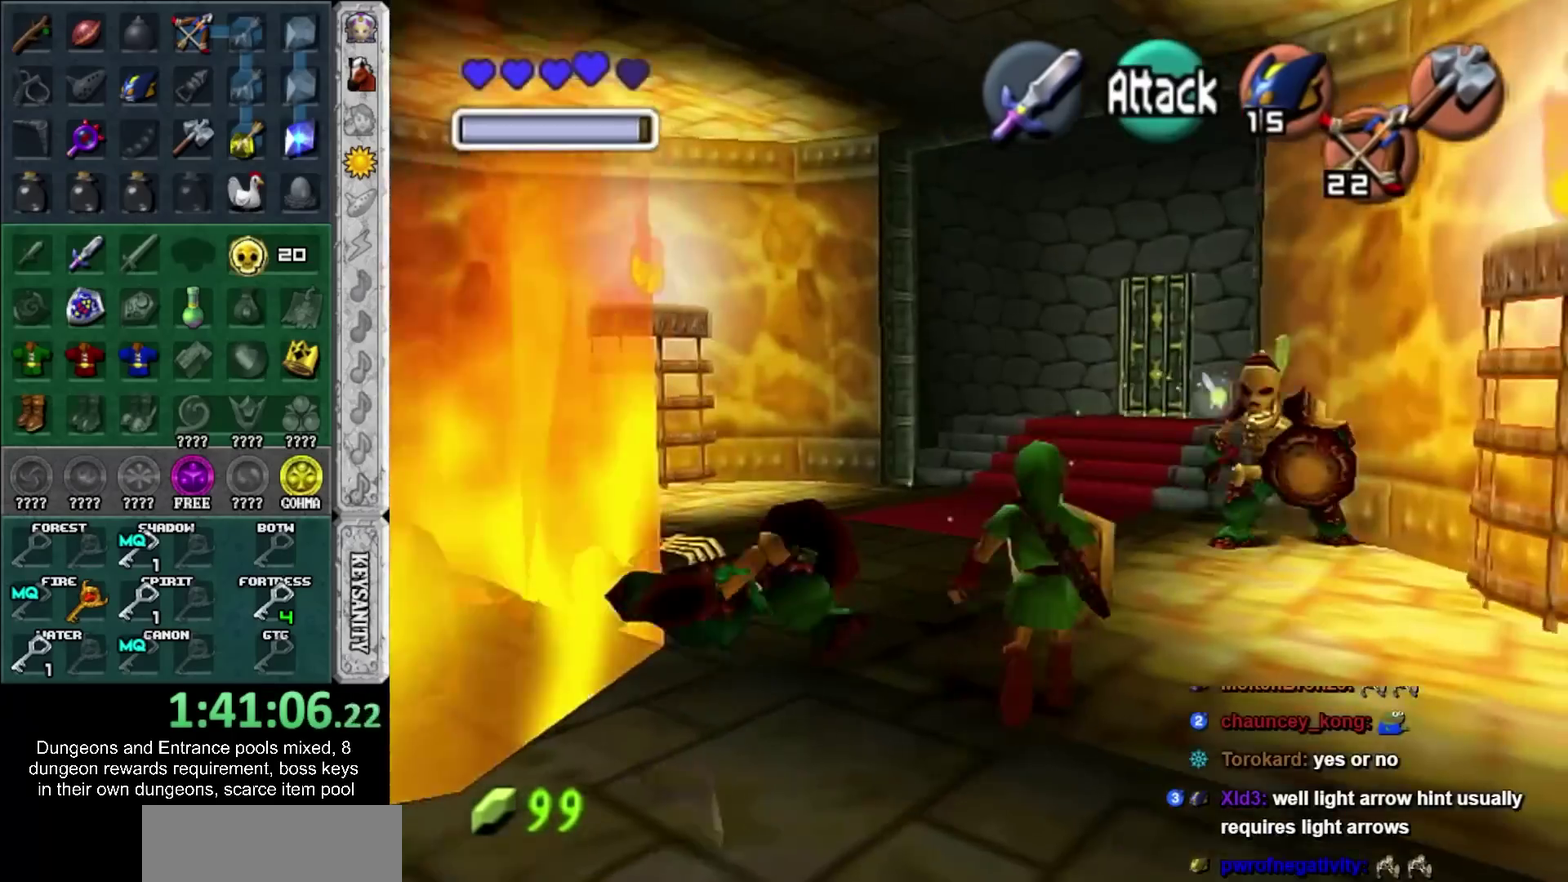
{"buttons": [], "left_stick": "center", "right_stick": "center", "events": [[83, "R1", "down"], [100, "left_stick", "center"], [200, "left_stick", "down-left"], [233, "SQUARE", "down"], [350, "SQUARE", "up"], [383, "left_stick", "center"], [417, "R1", "up"]]}
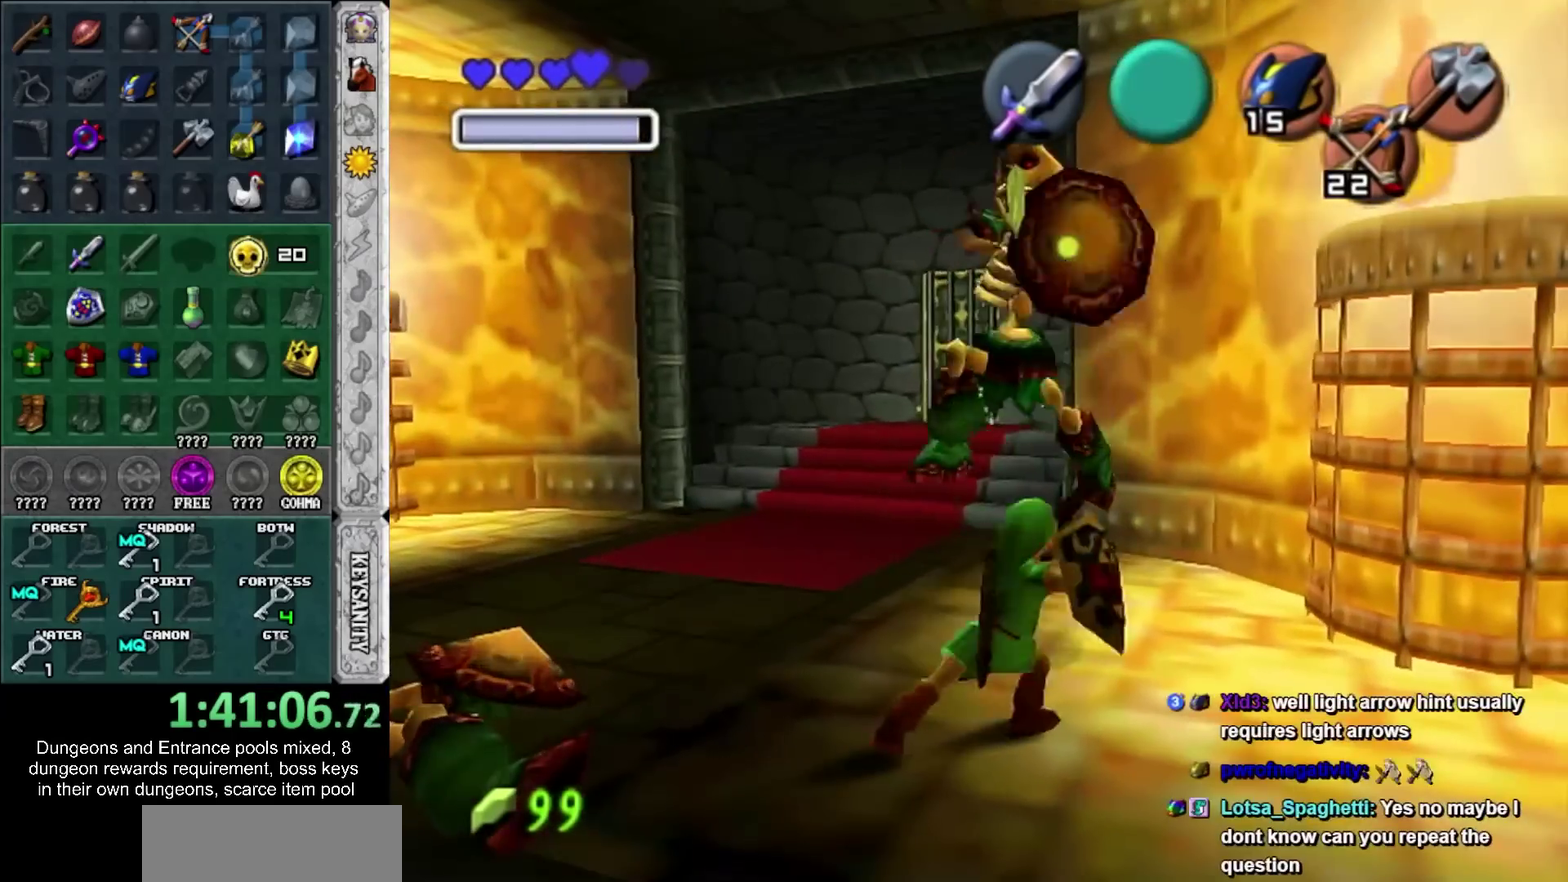
{"buttons": [], "left_stick": "up", "right_stick": "center", "events": [[317, "left_stick", "up-right"], [483, "left_stick", "up"]]}
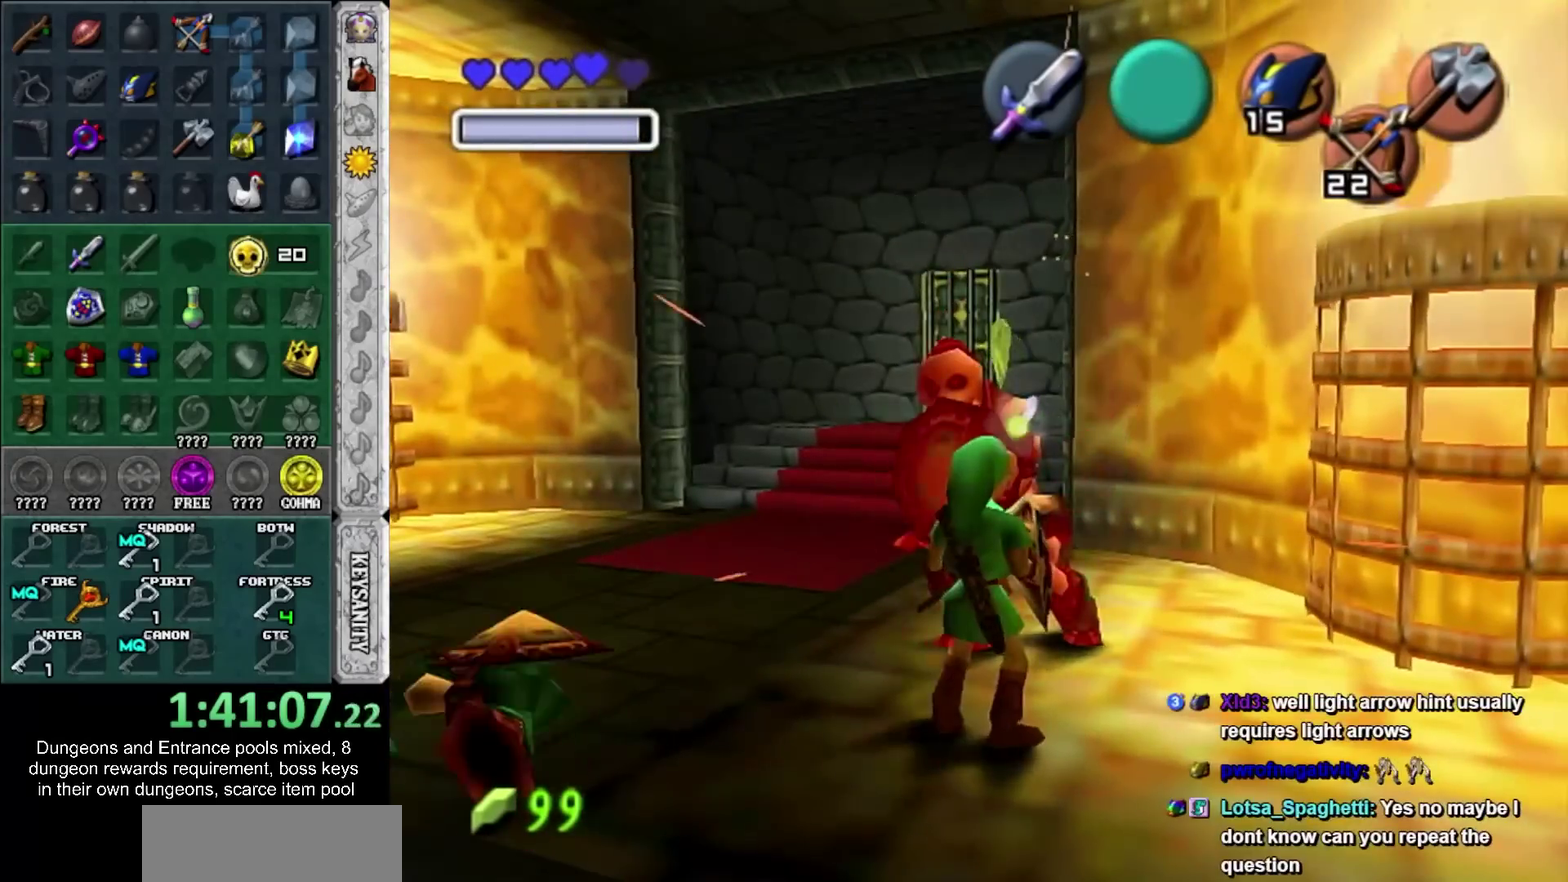
{"buttons": [], "left_stick": "center", "right_stick": "center", "events": [[67, "R1", "down"], [133, "left_stick", "center"], [200, "SQUARE", "down"], [350, "SQUARE", "up"], [383, "R1", "up"]]}
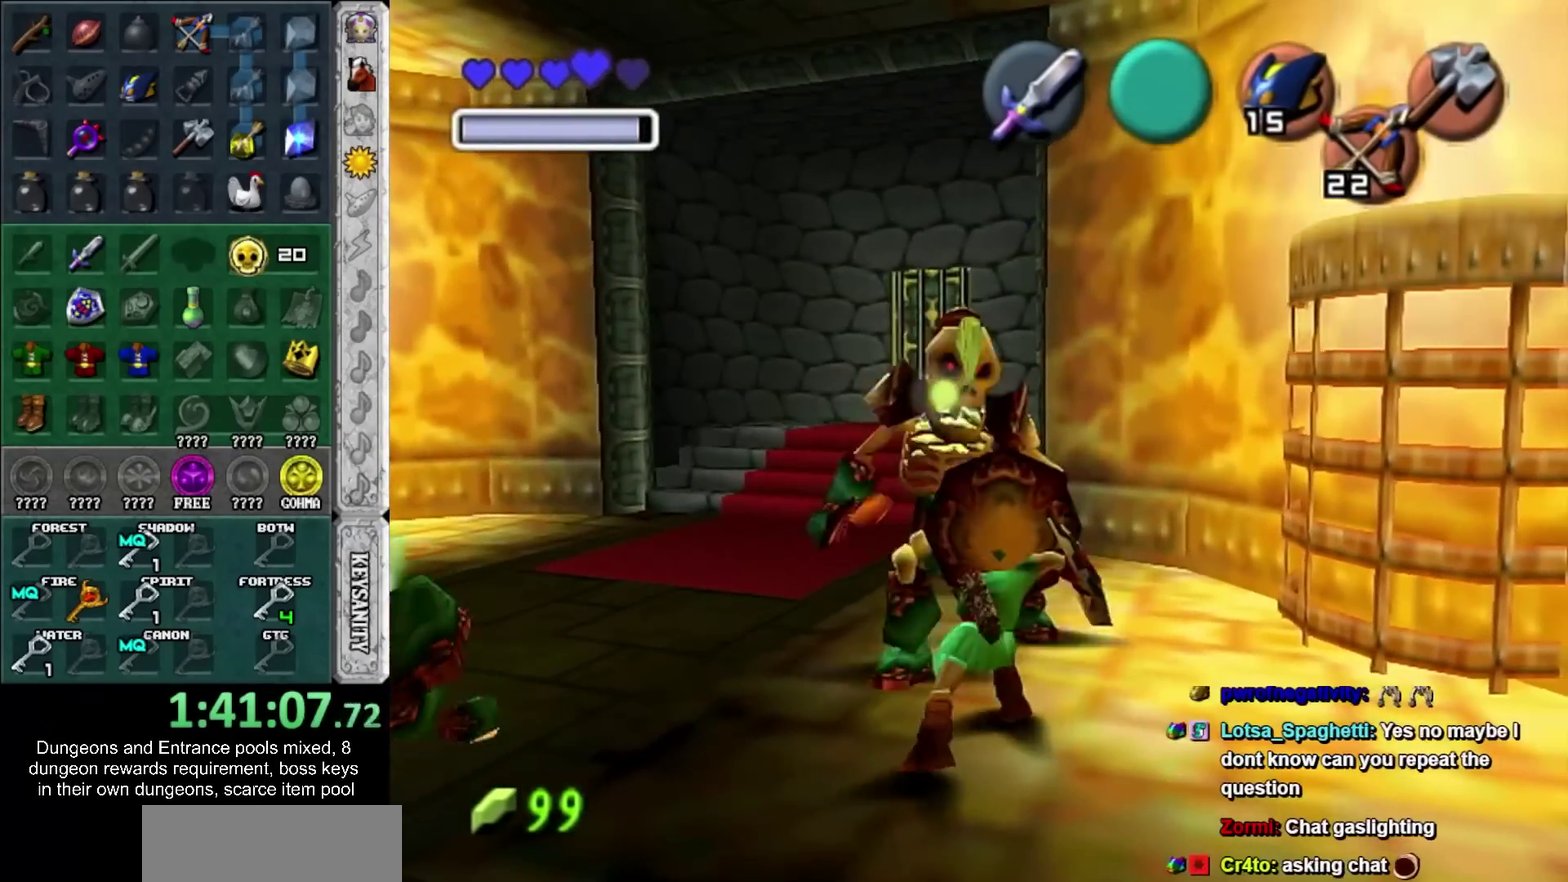
{"buttons": [], "left_stick": "down-left", "right_stick": "center", "events": [[350, "left_stick", "down-left"]]}
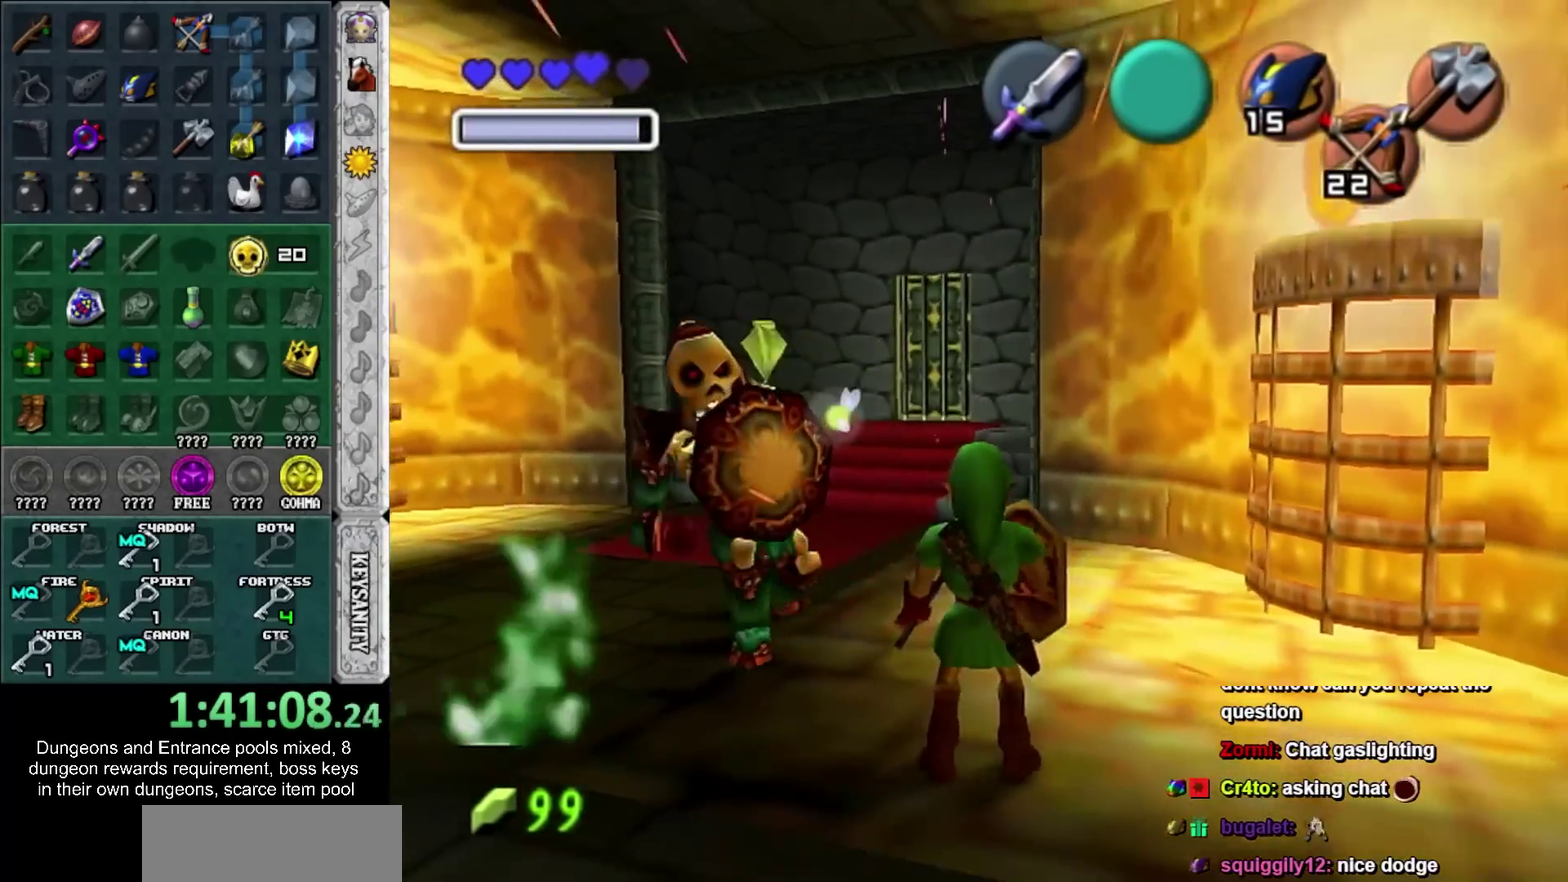
{"buttons": ["R1"], "left_stick": "center", "right_stick": "center", "events": [[67, "left_stick", "left"], [300, "left_stick", "up-left"], [417, "R1", "down"], [450, "left_stick", "center"]]}
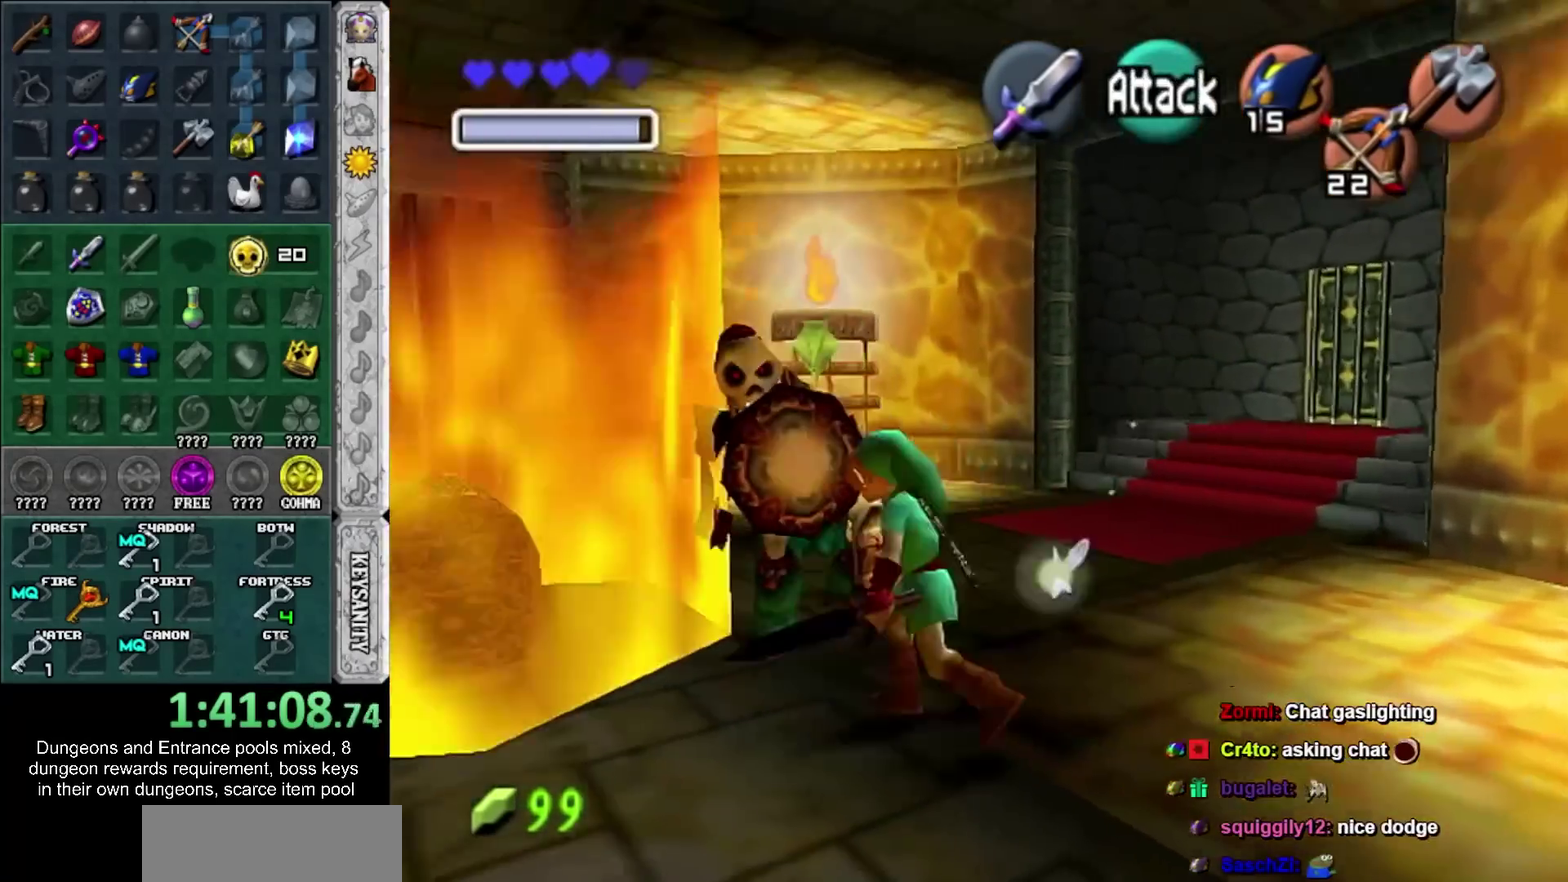
{"buttons": [], "left_stick": "down-left", "right_stick": "center", "events": [[17, "SQUARE", "down"], [133, "SQUARE", "up"], [167, "R1", "up"], [350, "left_stick", "down"], [417, "left_stick", "down-left"]]}
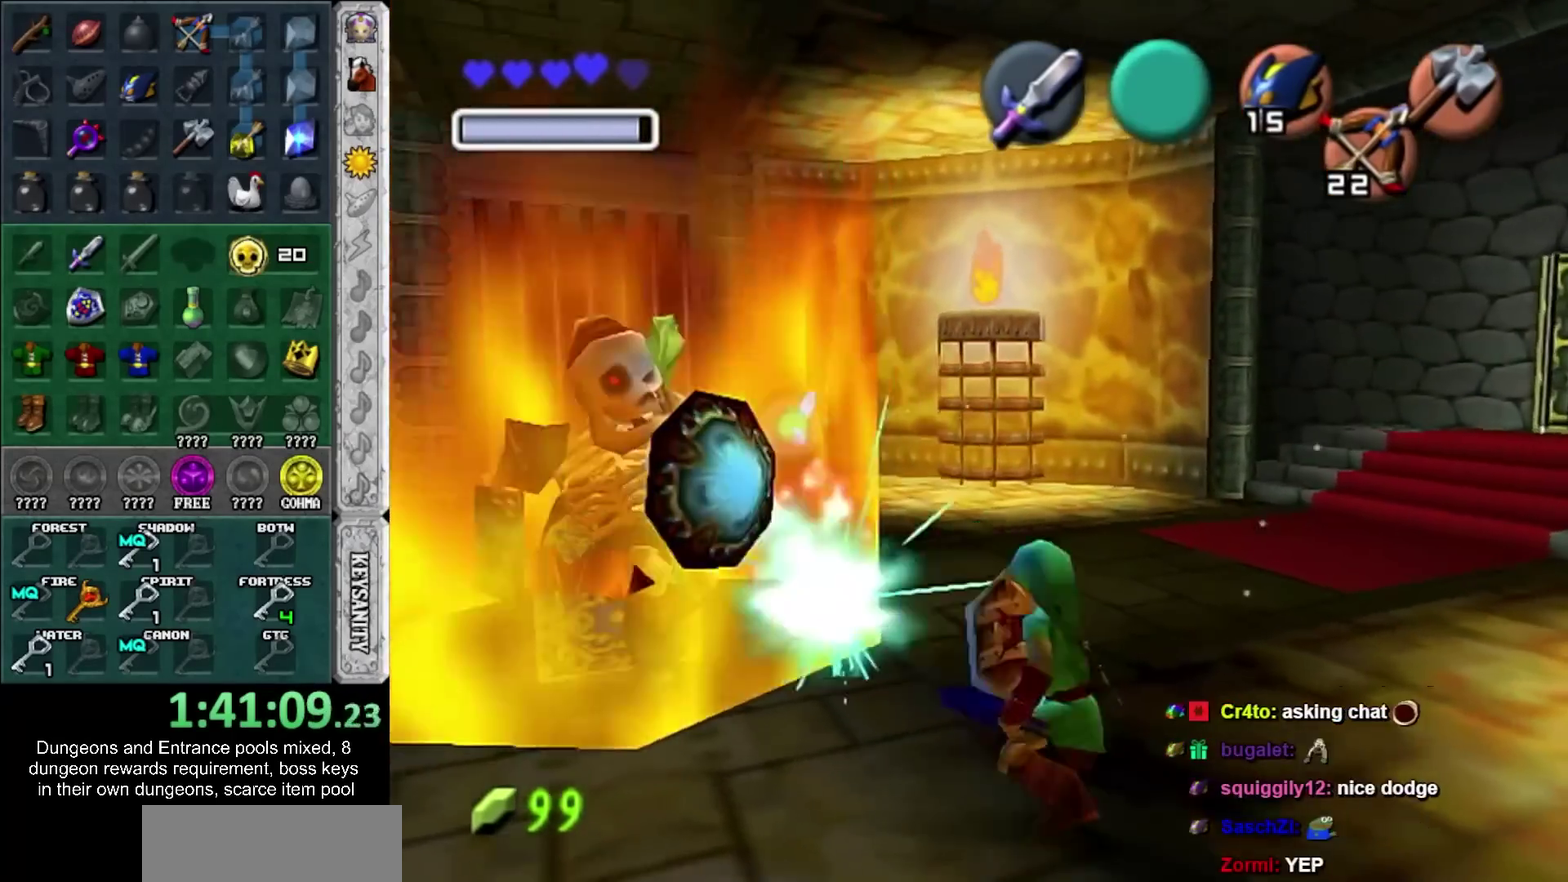
{"buttons": [], "left_stick": "up-left", "right_stick": "center", "events": [[283, "left_stick", "left"], [450, "left_stick", "up-left"]]}
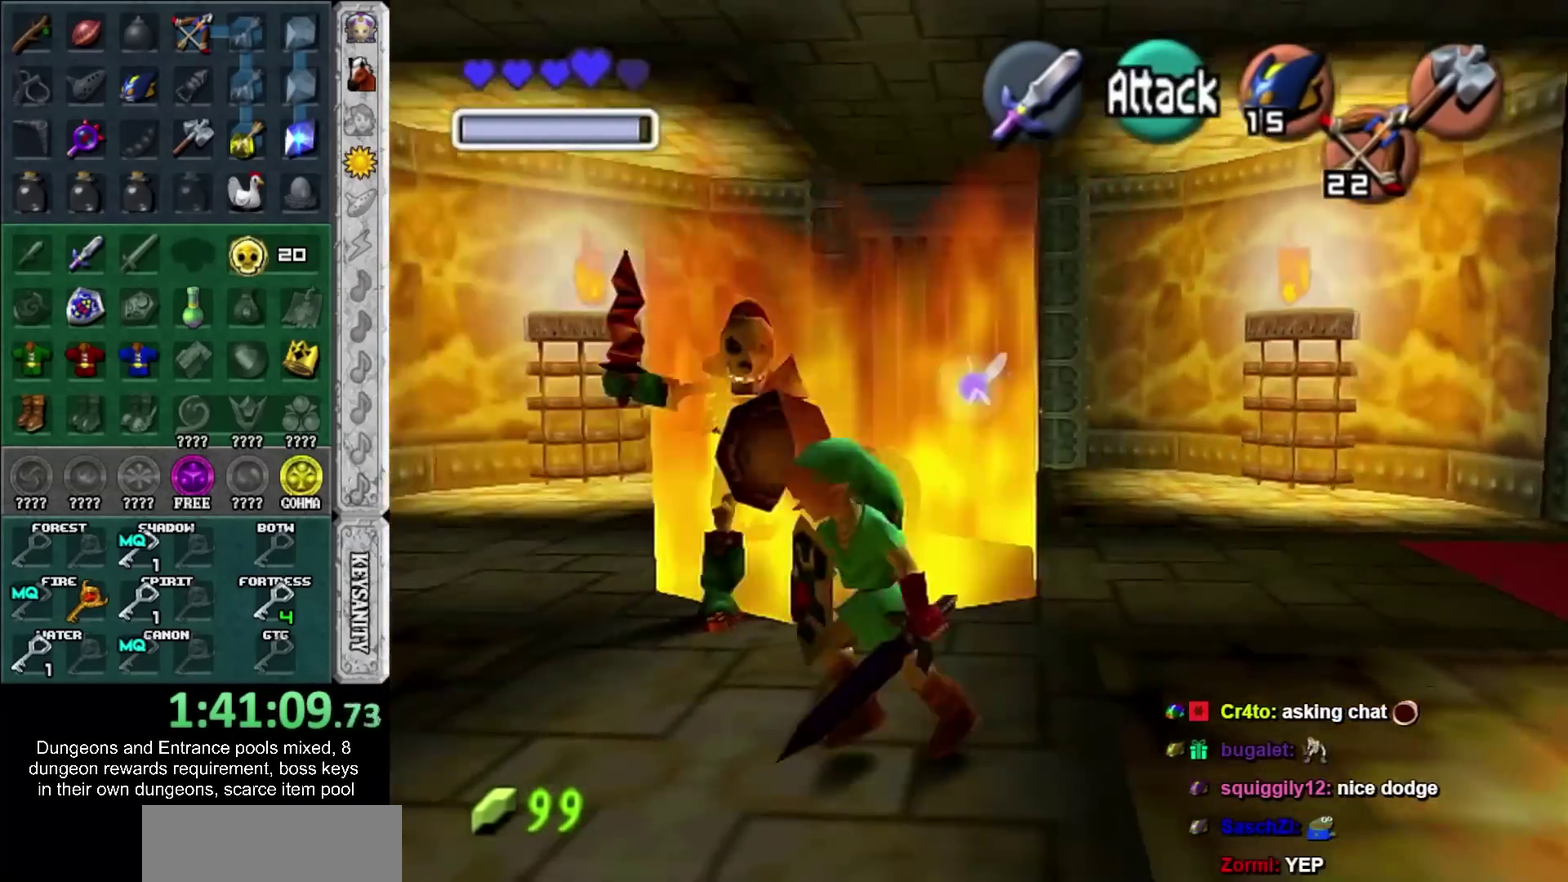
{"buttons": [], "left_stick": "center", "right_stick": "center", "events": [[100, "left_stick", "up"], [167, "left_stick", "up-right"], [200, "R1", "down"], [317, "left_stick", "center"], [350, "SQUARE", "down"], [483, "R1", "up"], [483, "SQUARE", "up"]]}
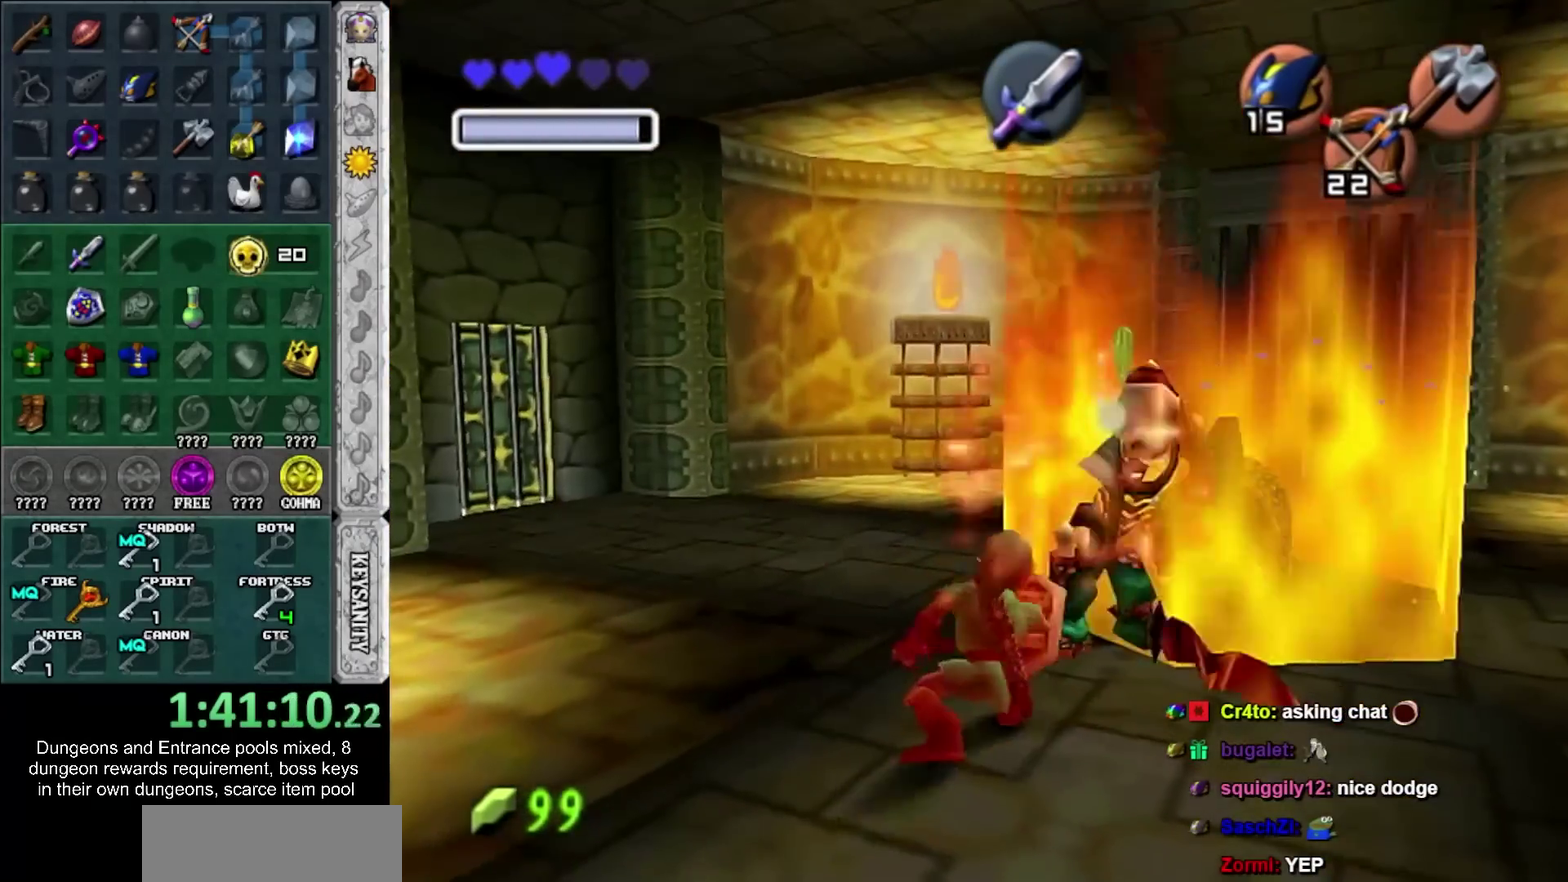
{"buttons": ["SQUARE", "R1"], "left_stick": "center", "right_stick": "center", "events": [[100, "left_stick", "up-right"], [317, "left_stick", "center"], [350, "R1", "down"], [450, "SQUARE", "down"]]}
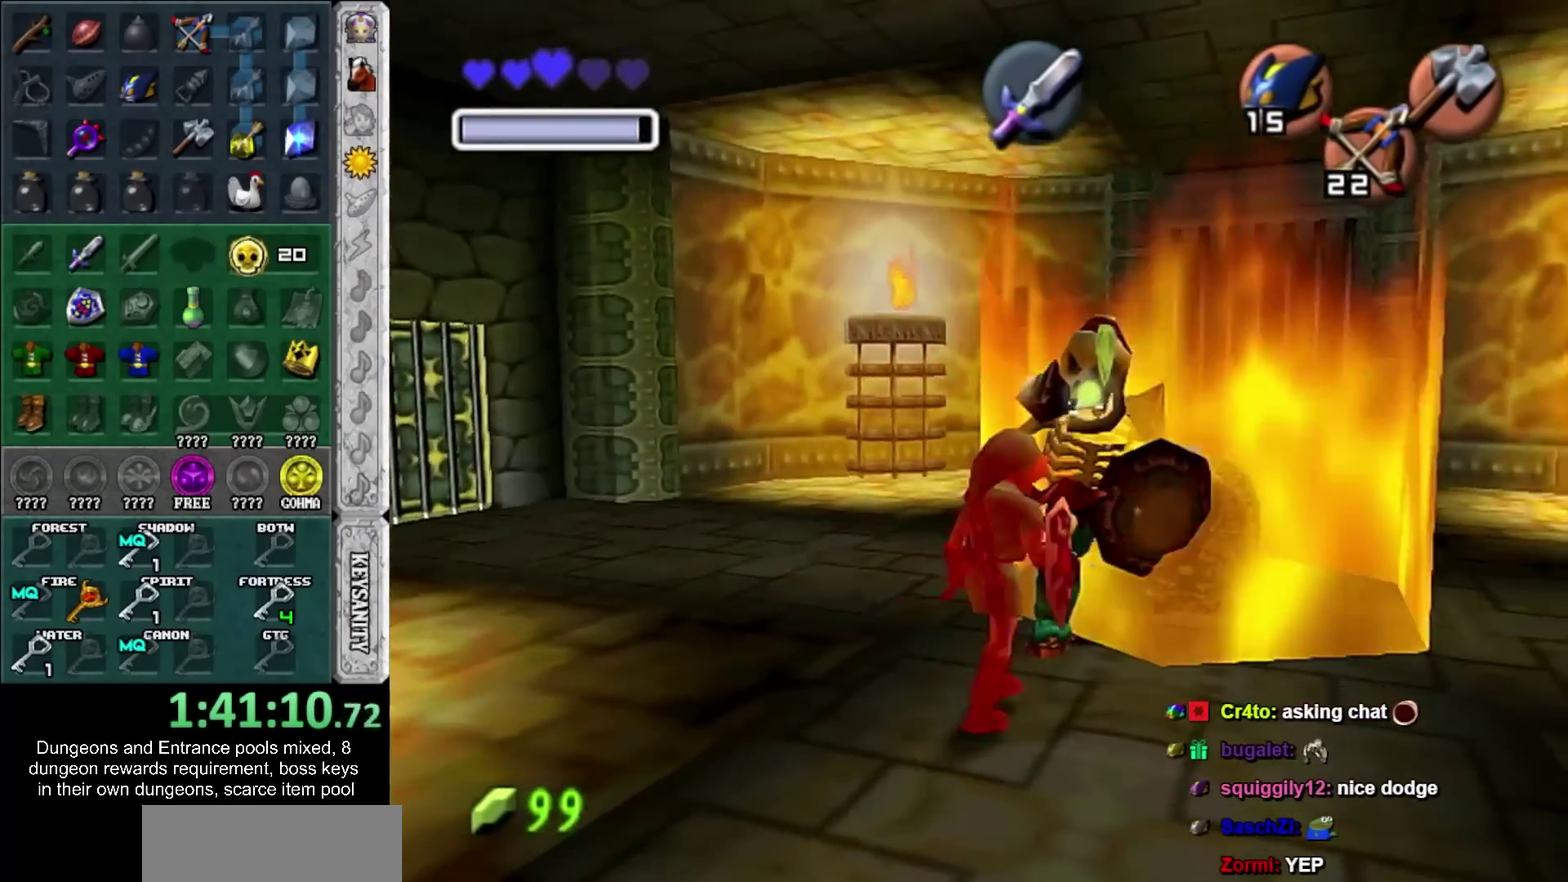
{"buttons": [], "left_stick": "center", "right_stick": "center", "events": [[100, "SQUARE", "up"], [133, "R1", "up"]]}
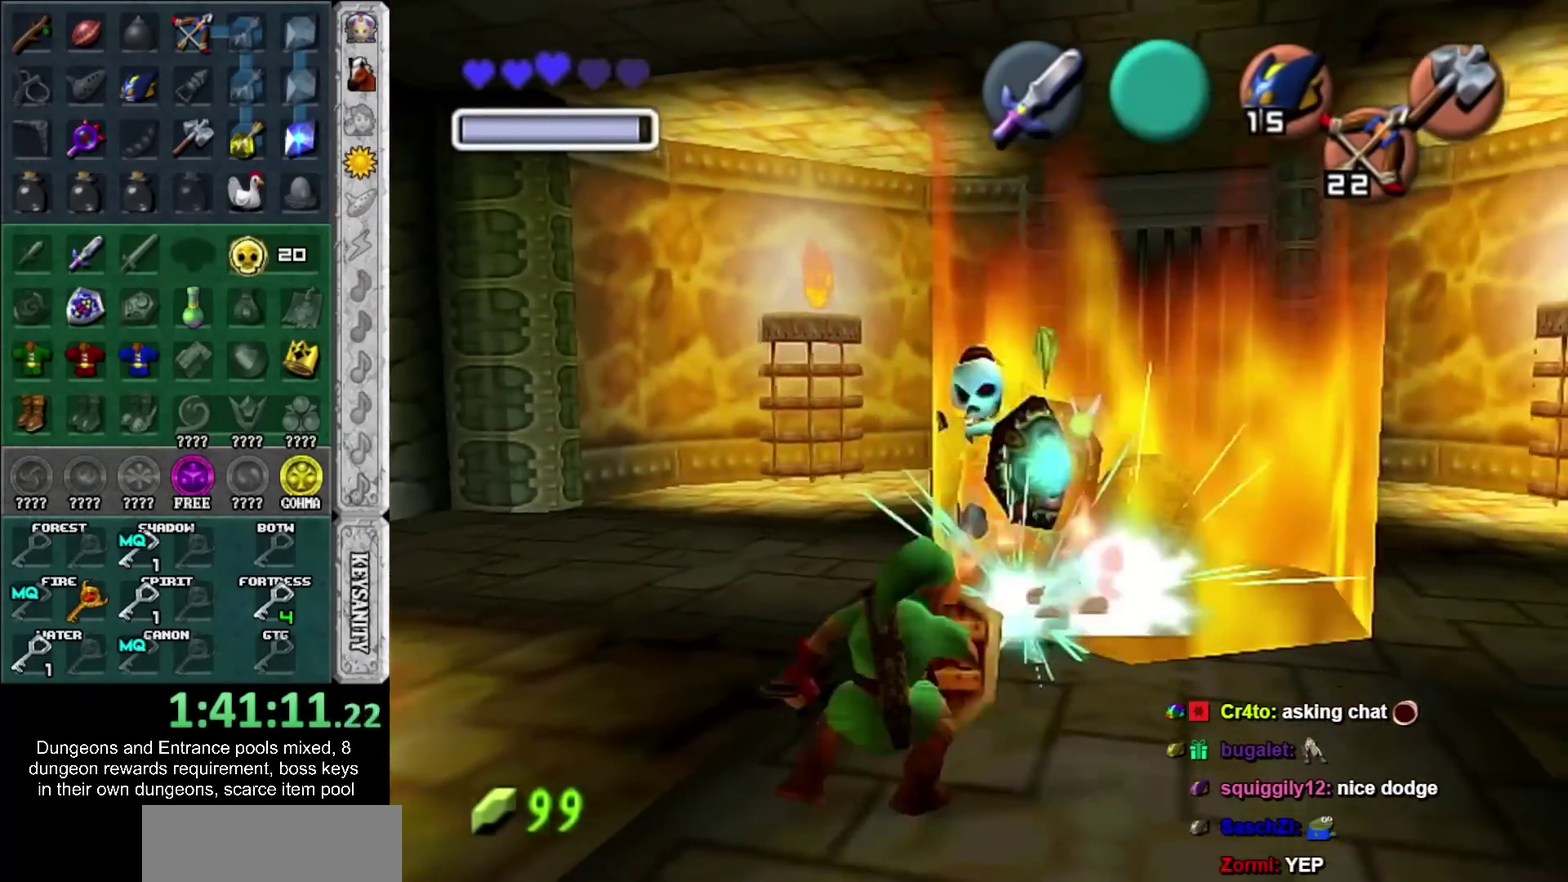
{"buttons": [], "left_stick": "up-left", "right_stick": "center", "events": [[200, "left_stick", "up-left"]]}
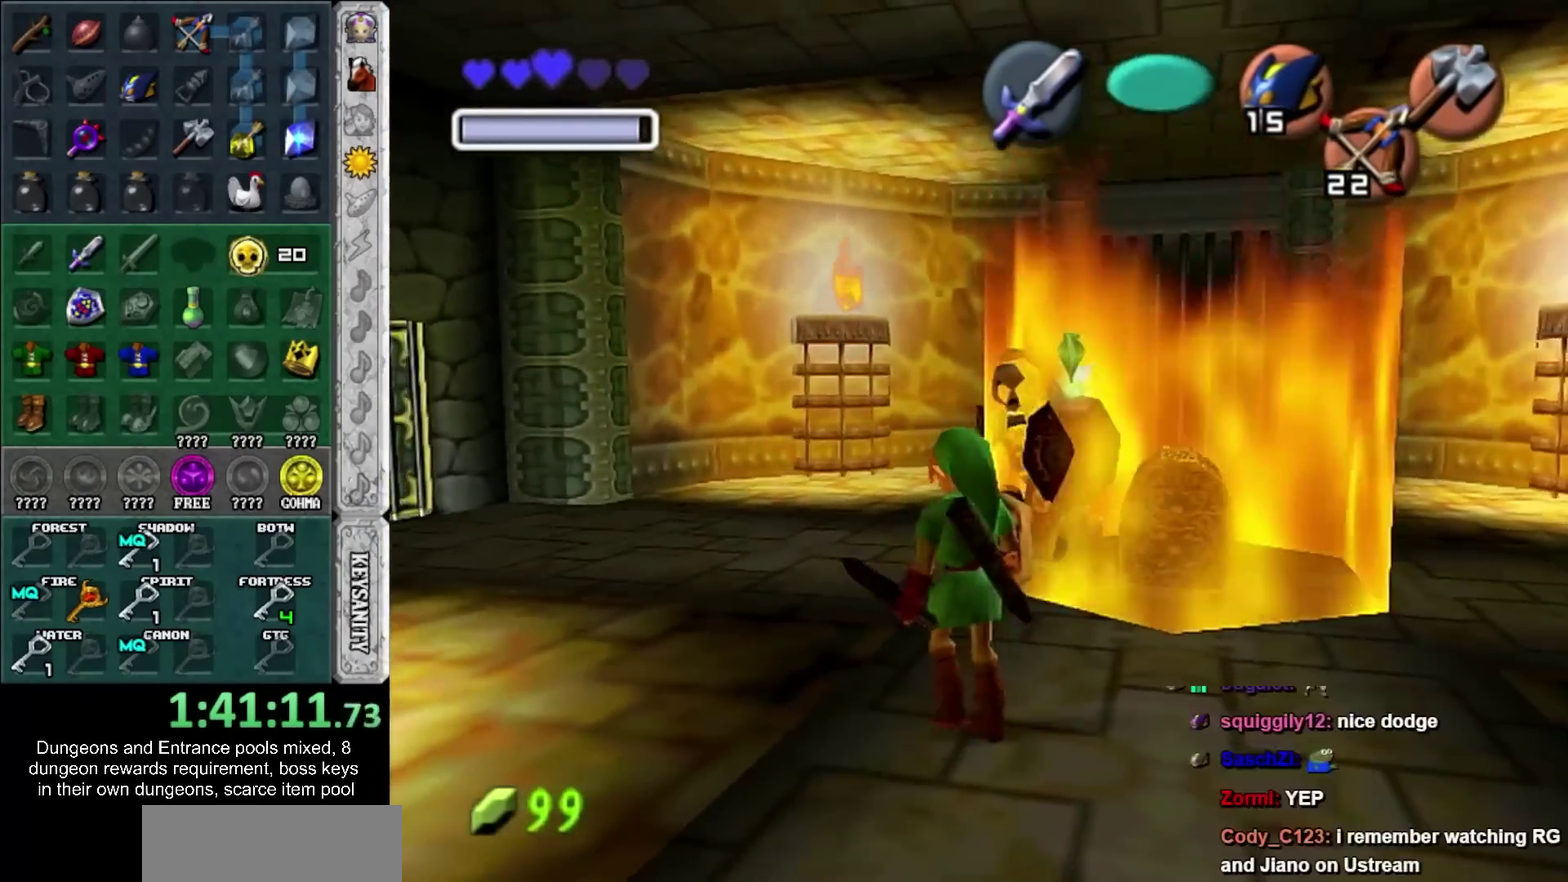
{"buttons": [], "left_stick": "center", "right_stick": "center", "events": [[100, "left_stick", "up"], [200, "left_stick", "up-right"], [350, "left_stick", "center"]]}